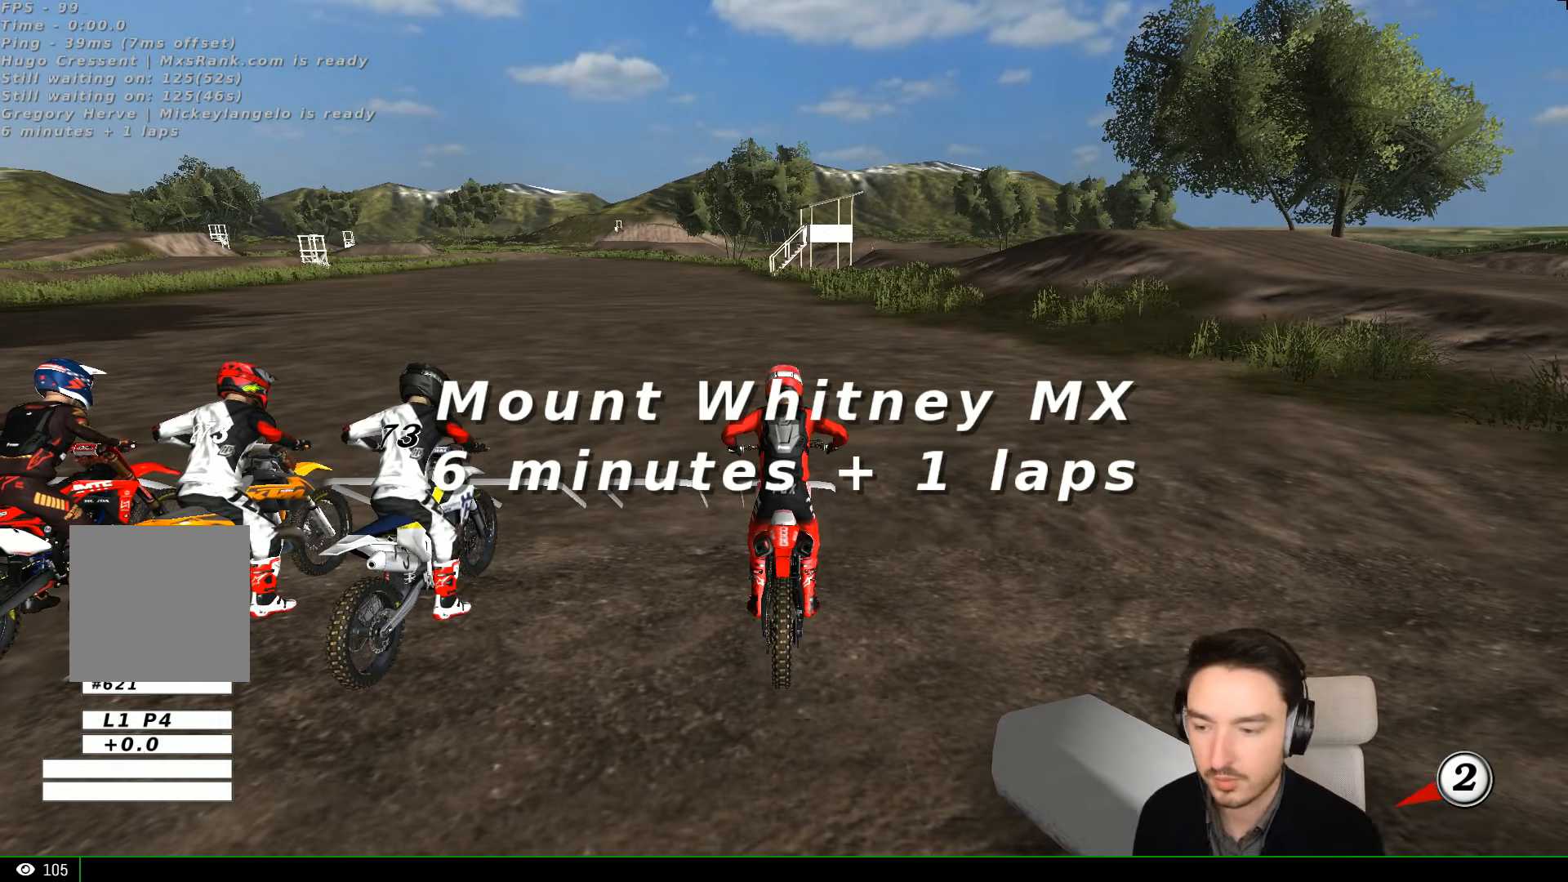
Gameplay with a controller (Xbox layout); each line is a JSON object with the inputs held at the frame after it. "events" lists button and stick changes between this image and that frame as [ms after this image, input, new state], when the widget could be followed in between. Not read: L3 R3 right_stick.
{"buttons": ["A", "R2"], "left_stick": "down", "events": [[400, "left_stick", "down"], [500, "A", "down"], [500, "R2", "down"]]}
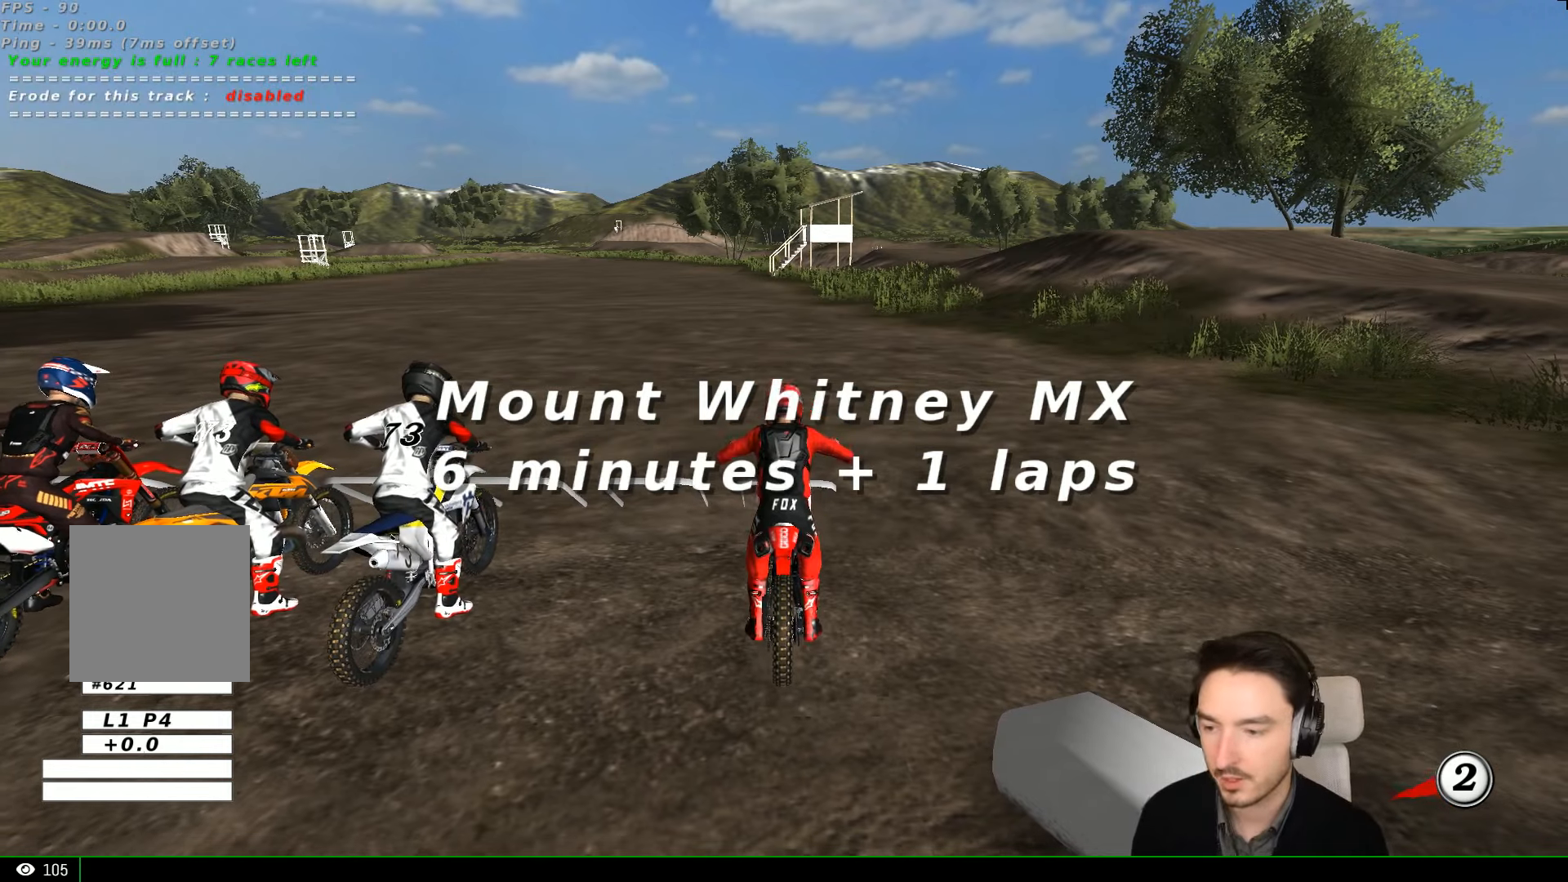
{"buttons": ["A", "R2"], "left_stick": "down", "events": []}
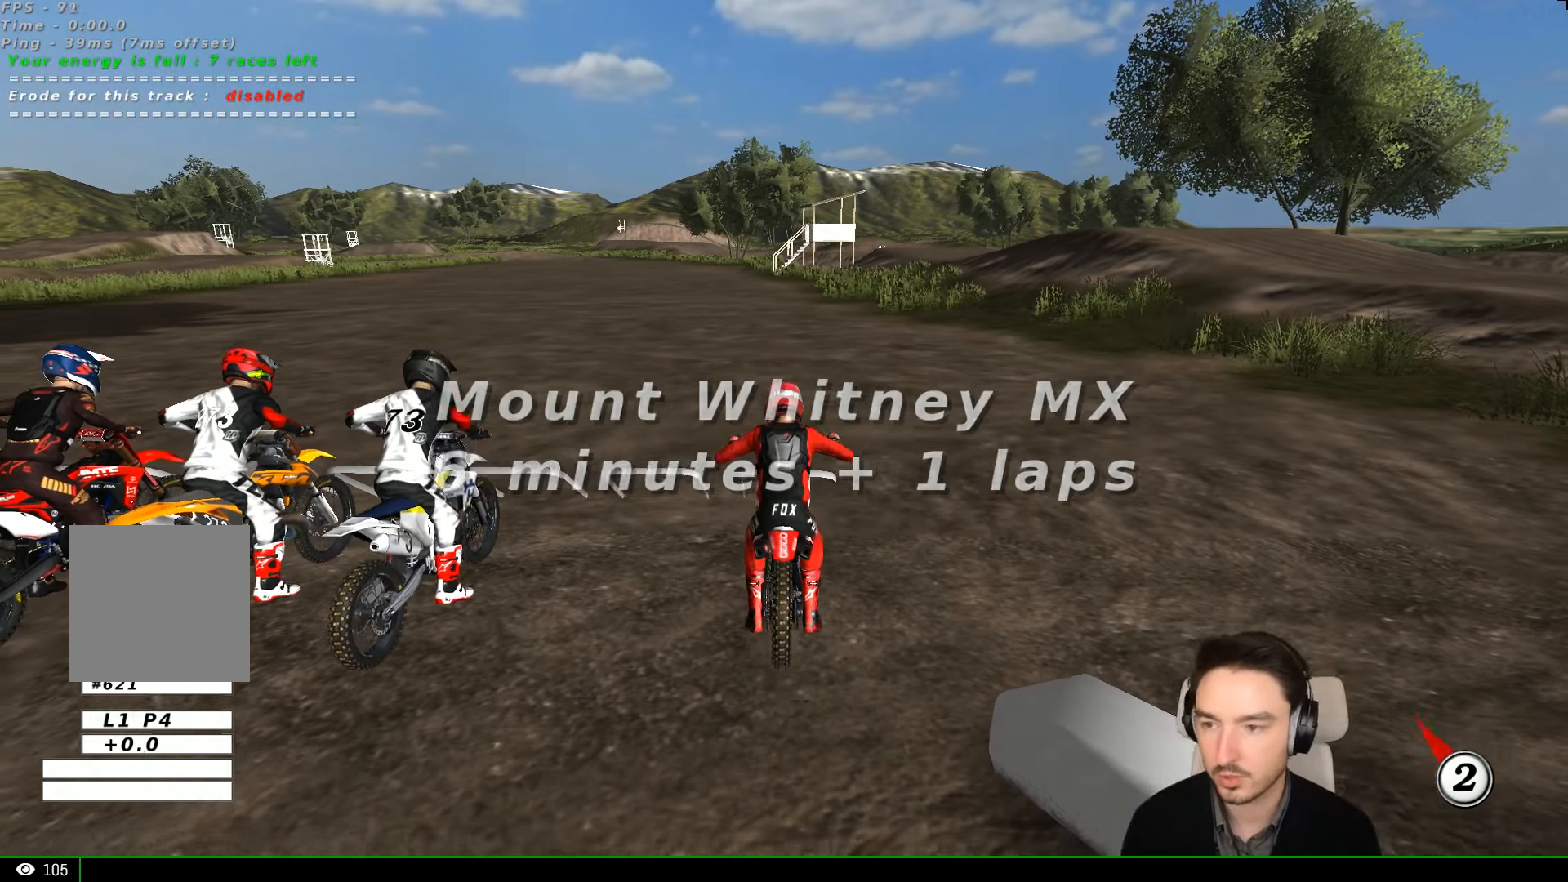
{"buttons": [], "left_stick": "down", "events": [[500, "A", "up"], [500, "R2", "up"]]}
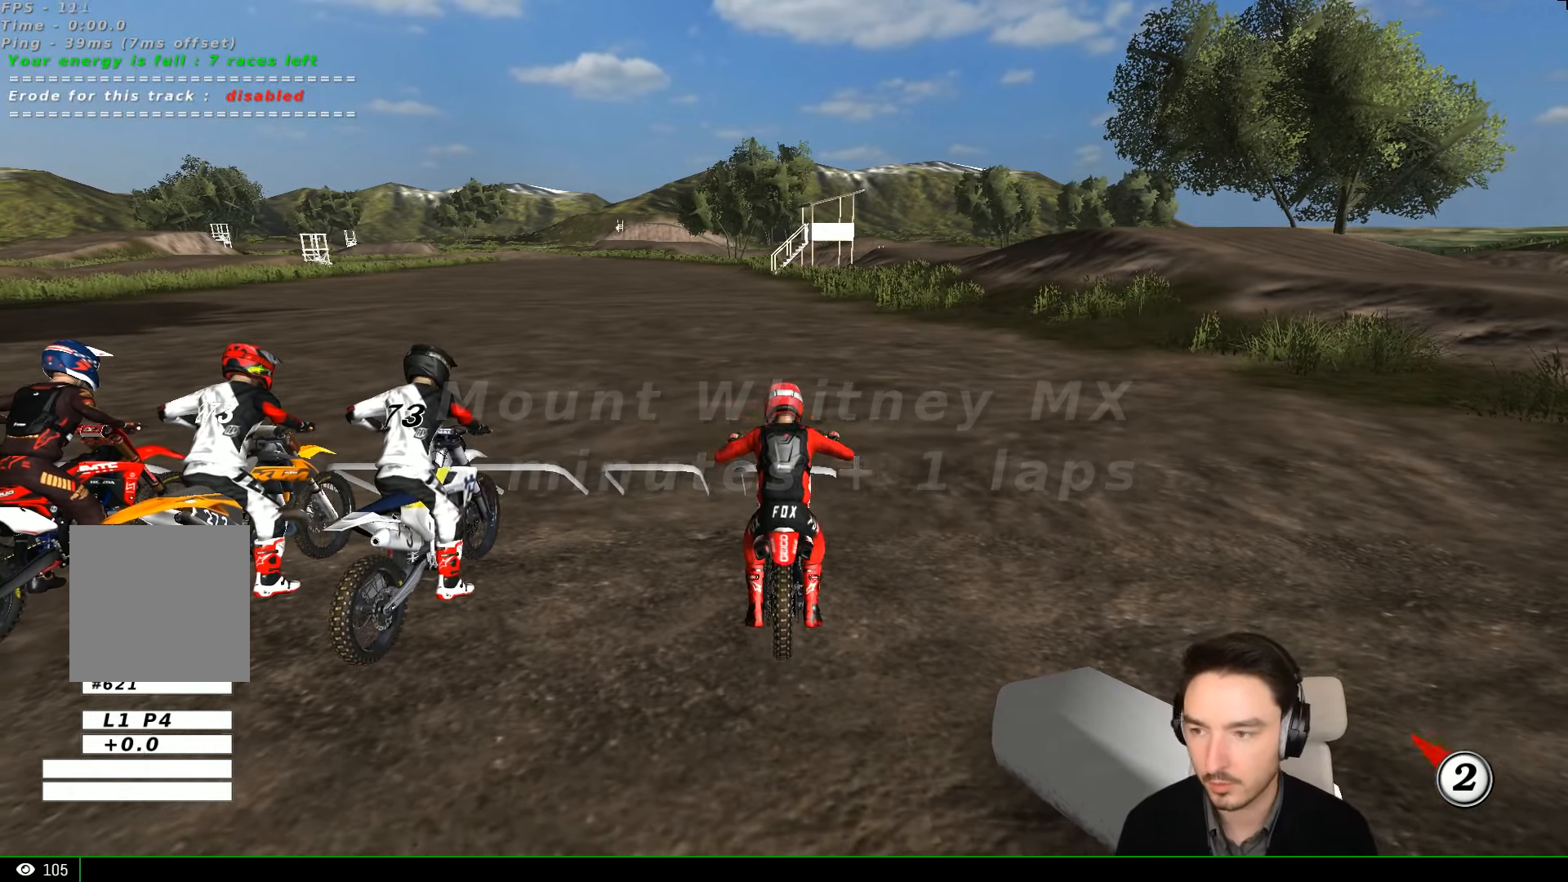
{"buttons": [], "left_stick": "center", "events": [[166, "left_stick", "center"]]}
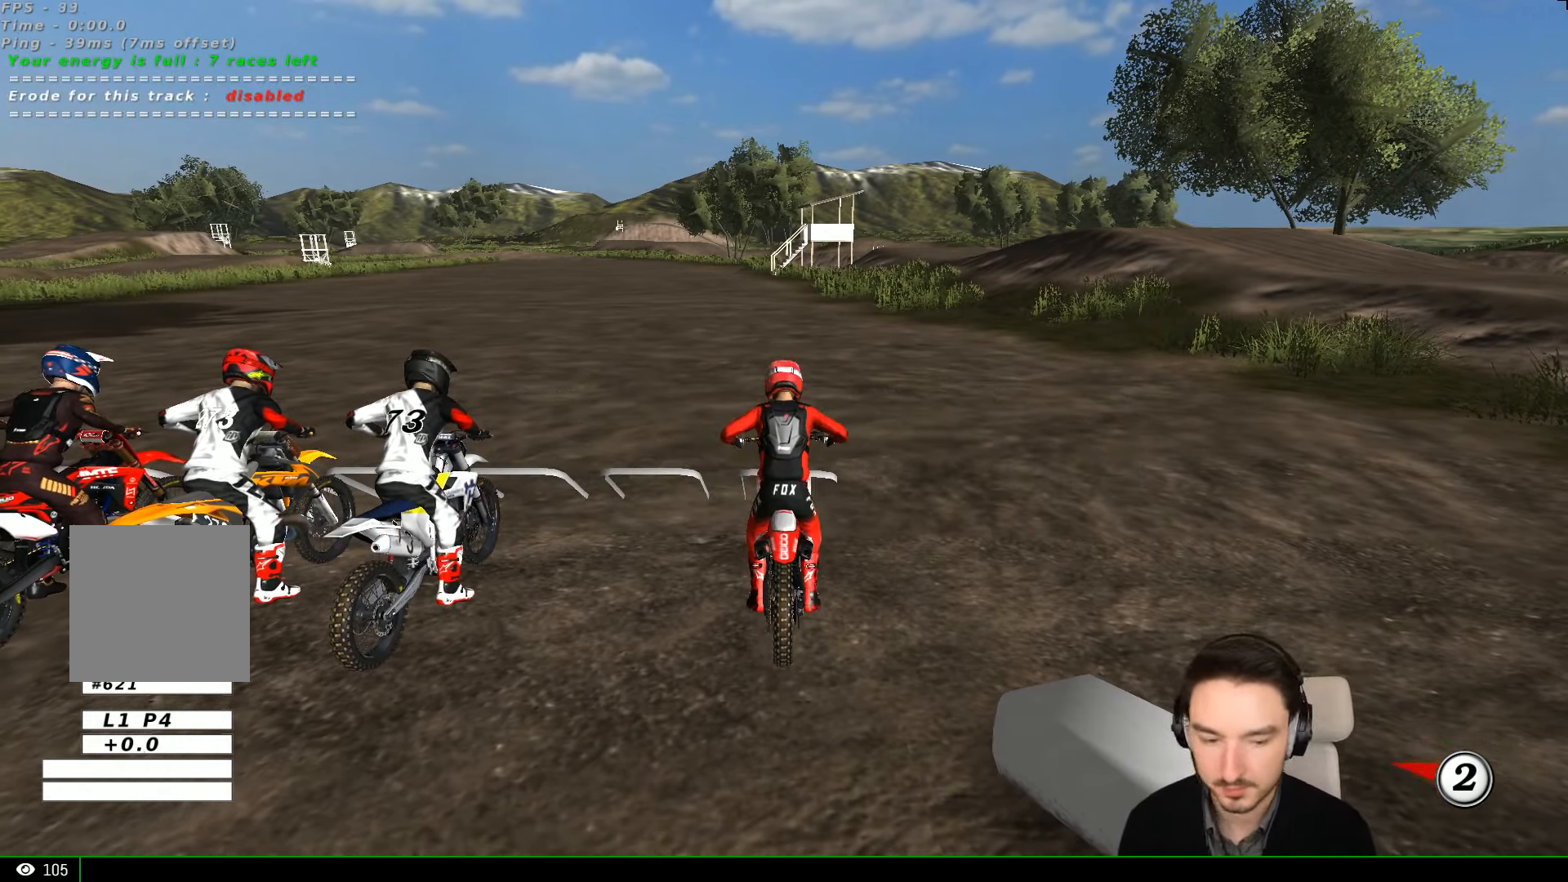
{"buttons": [], "left_stick": "center", "events": []}
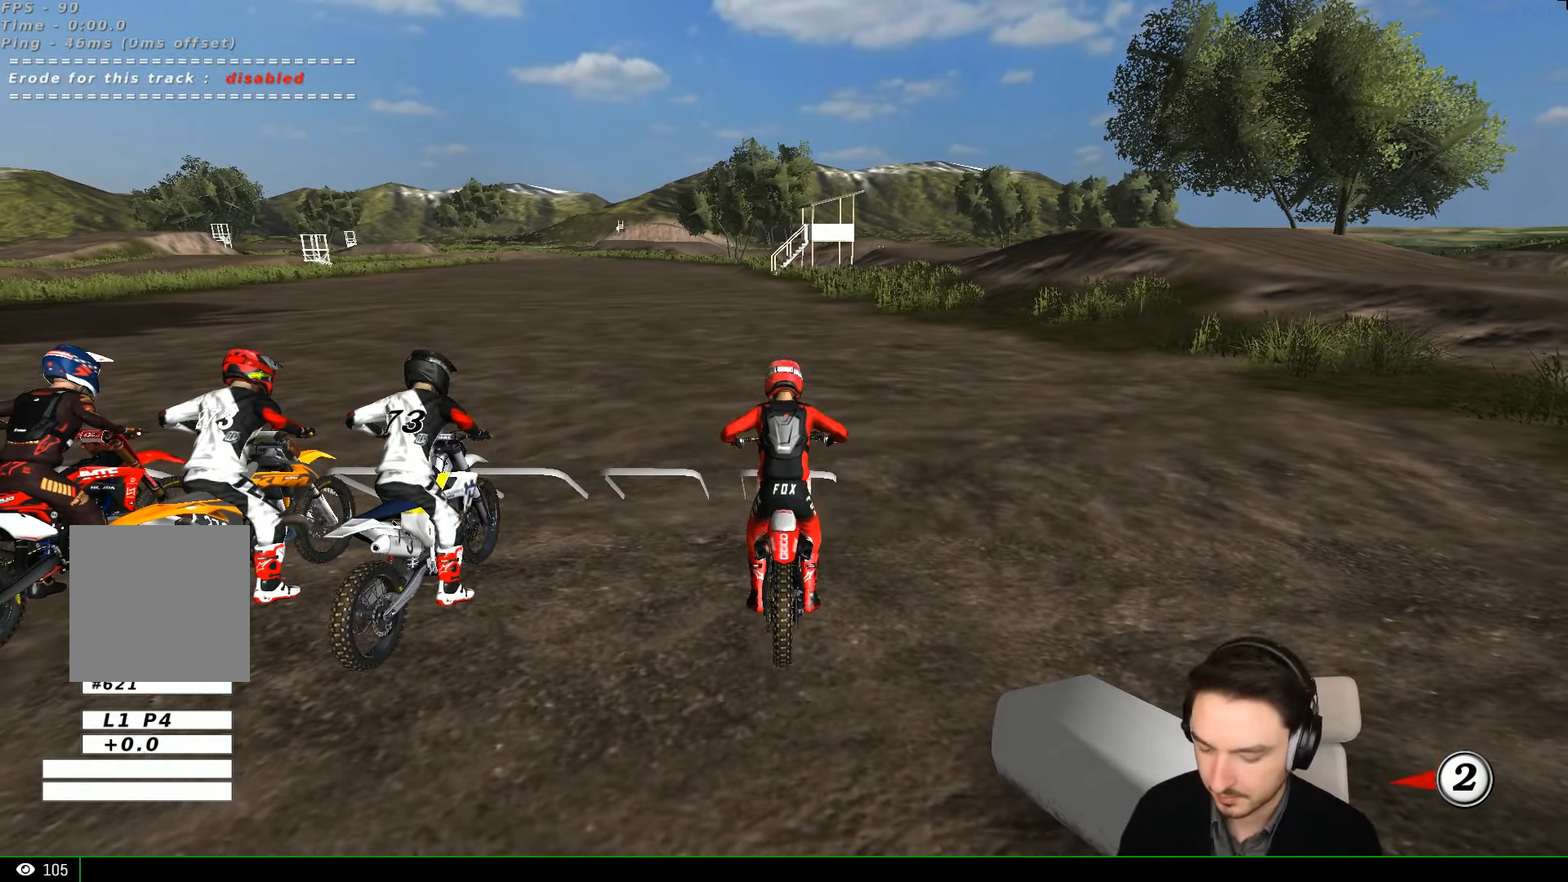
{"buttons": [], "left_stick": "center", "events": []}
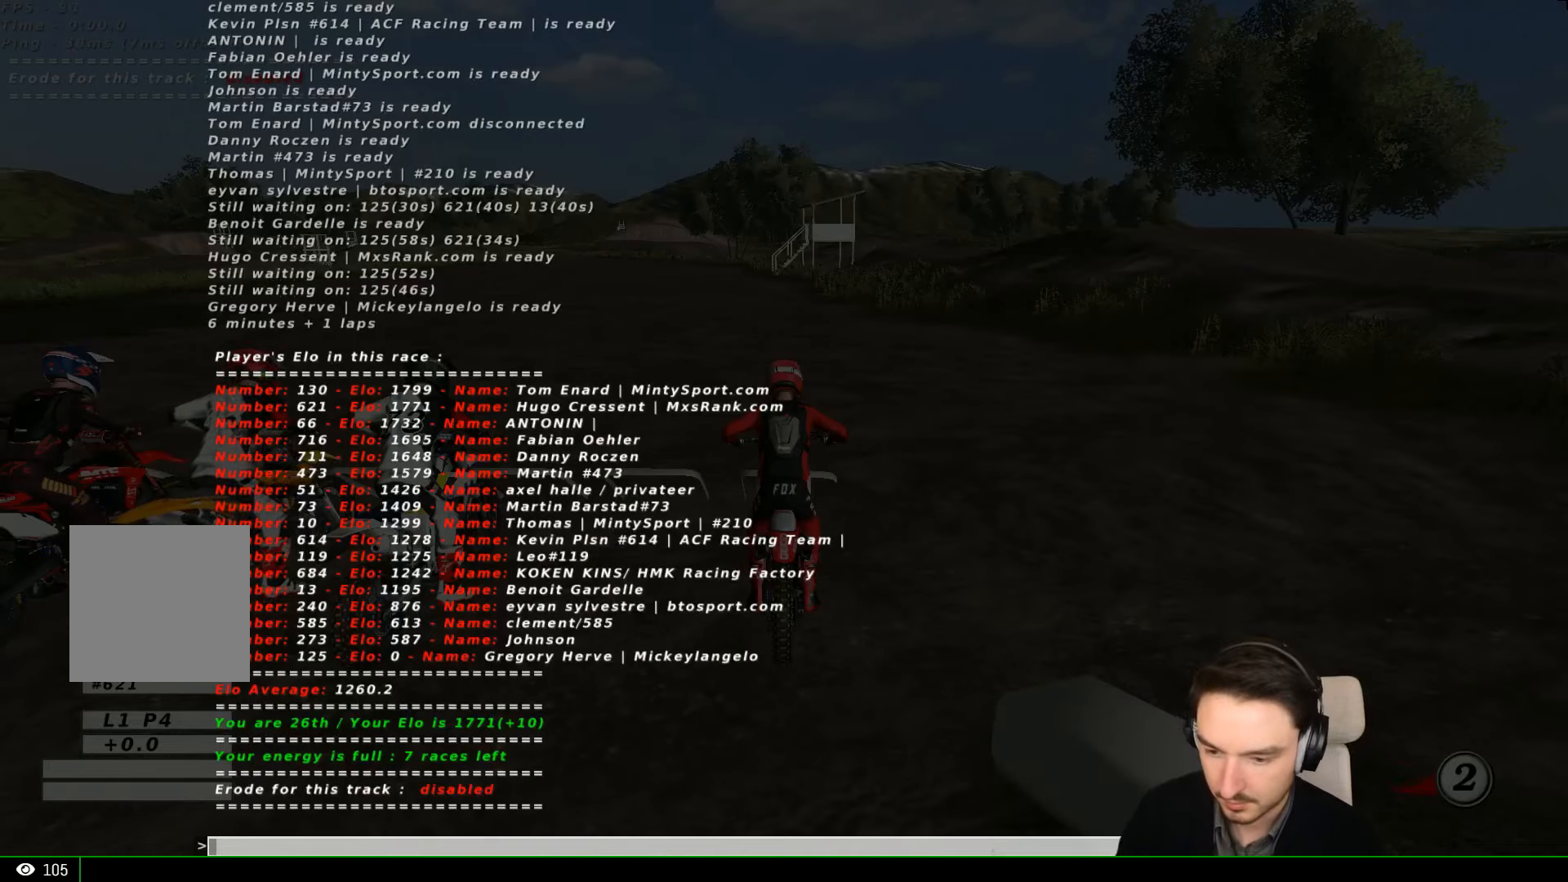
{"buttons": [], "left_stick": "center", "events": []}
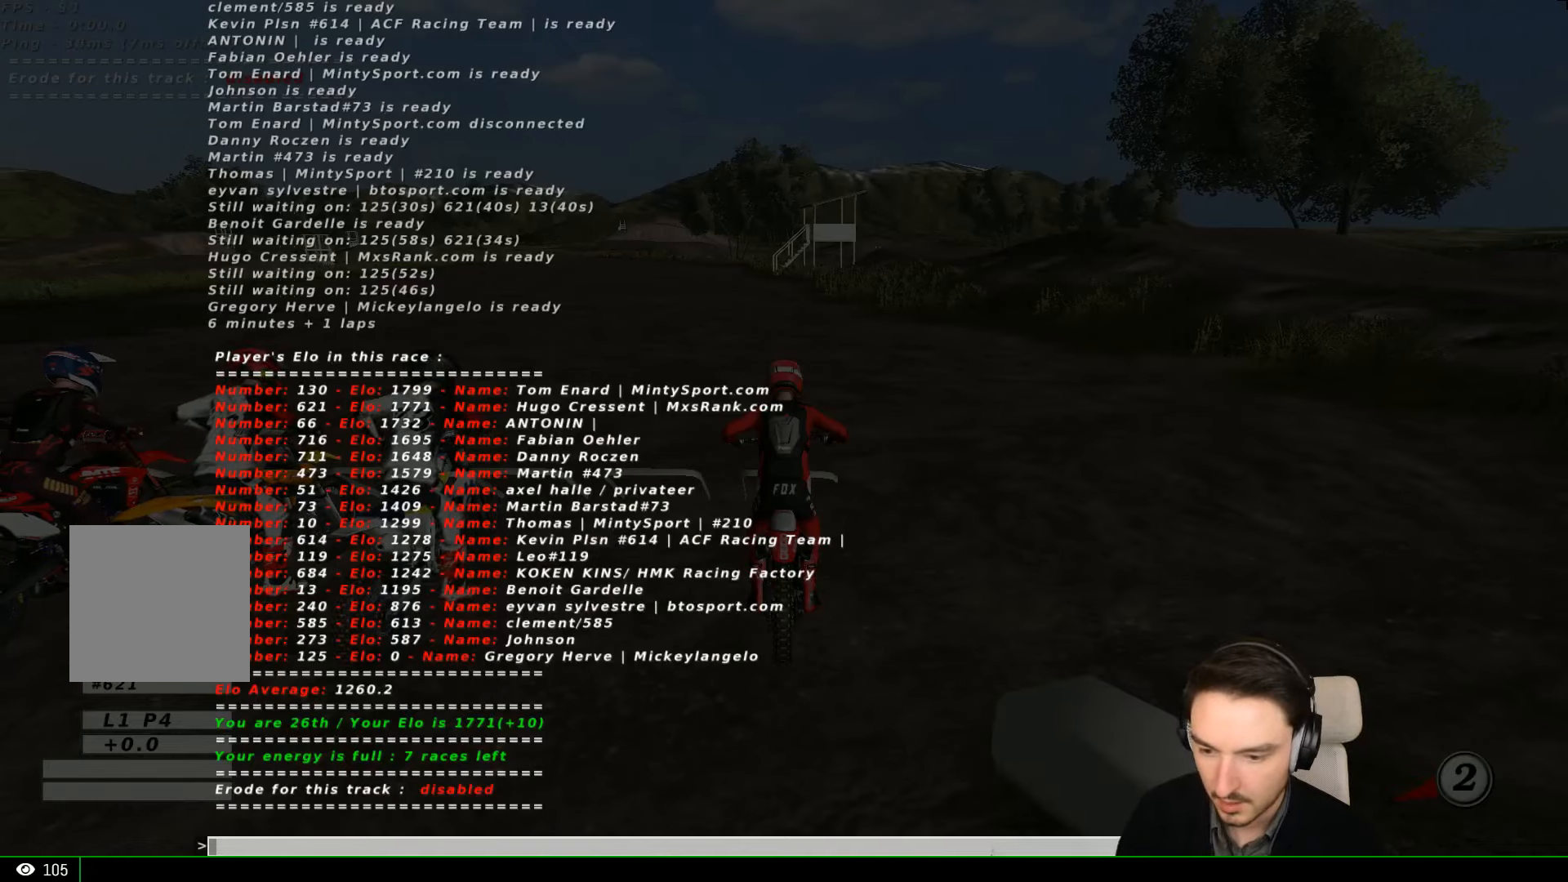
{"buttons": [], "left_stick": "center", "events": []}
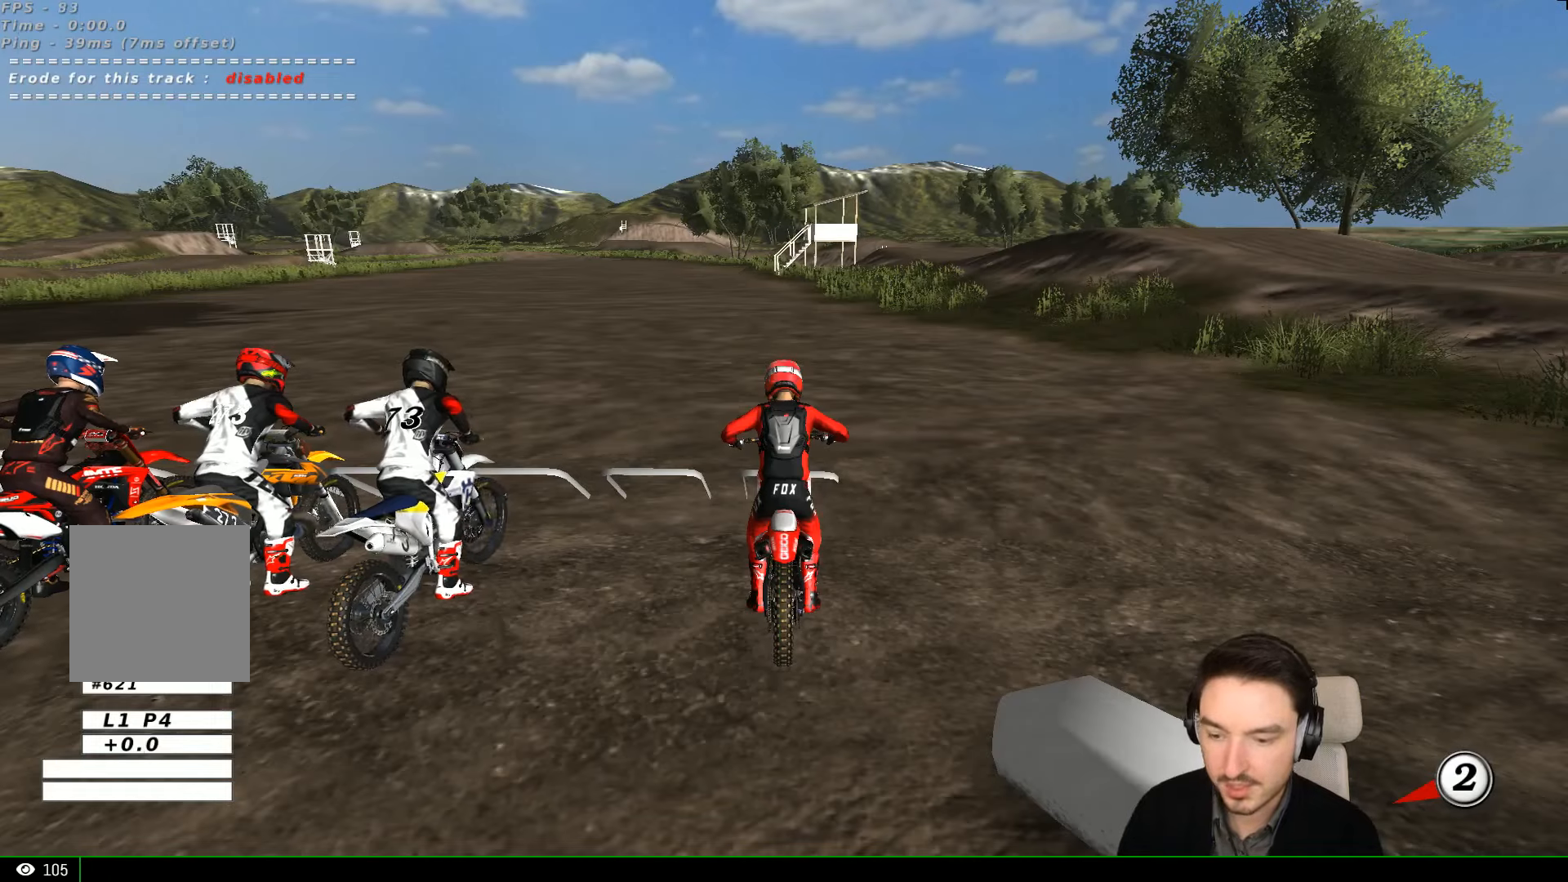
{"buttons": [], "left_stick": "center", "events": []}
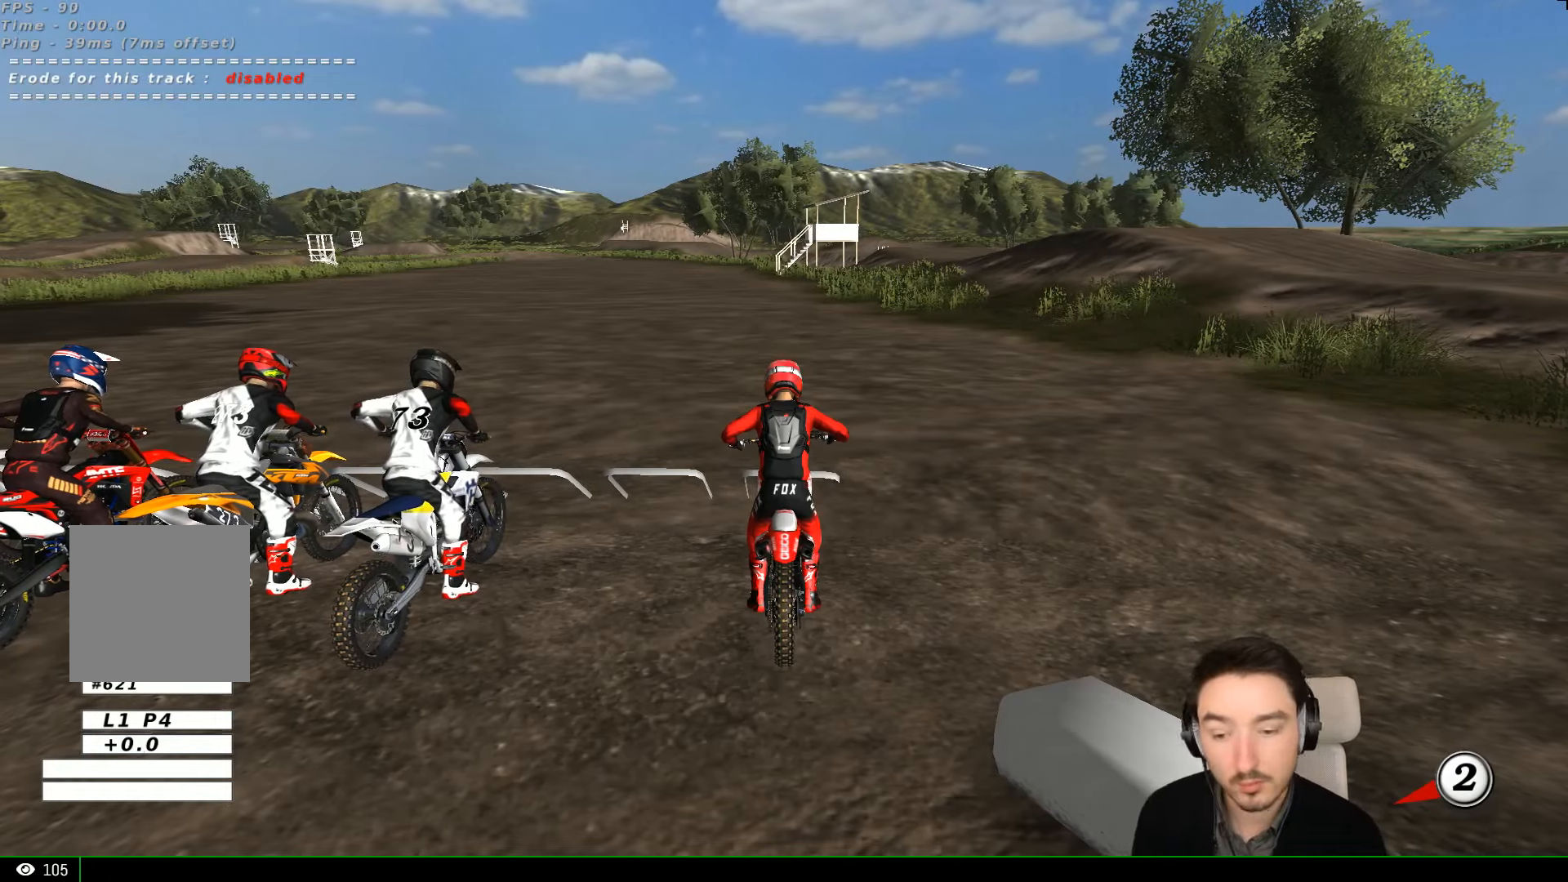
{"buttons": ["R2"], "left_stick": "center", "events": [[466, "R2", "down"]]}
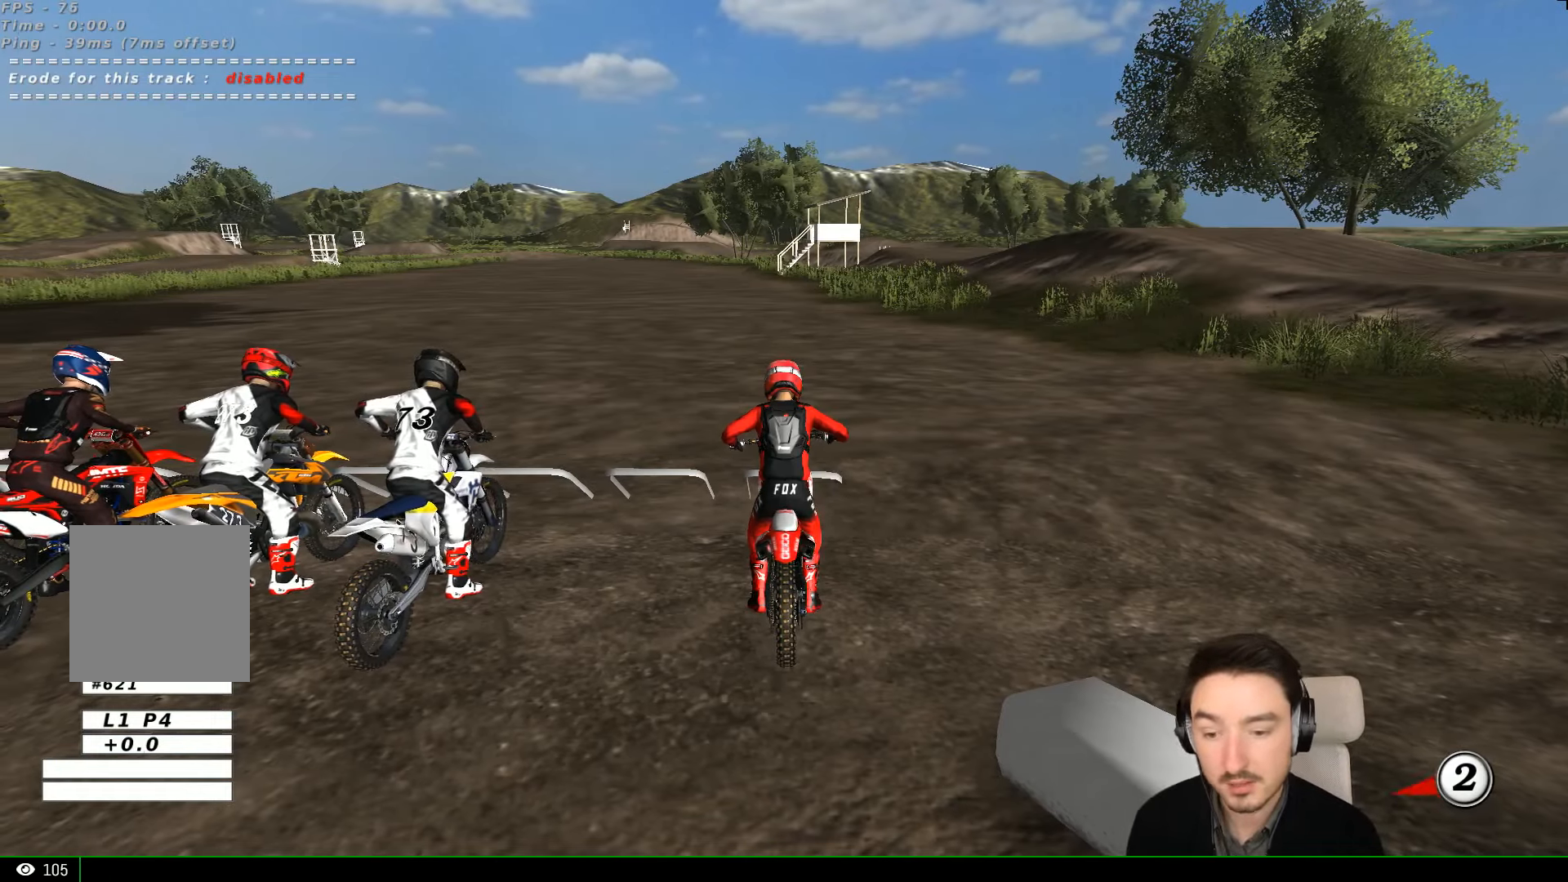
{"buttons": ["R2"], "left_stick": "up", "events": [[267, "left_stick", "up"]]}
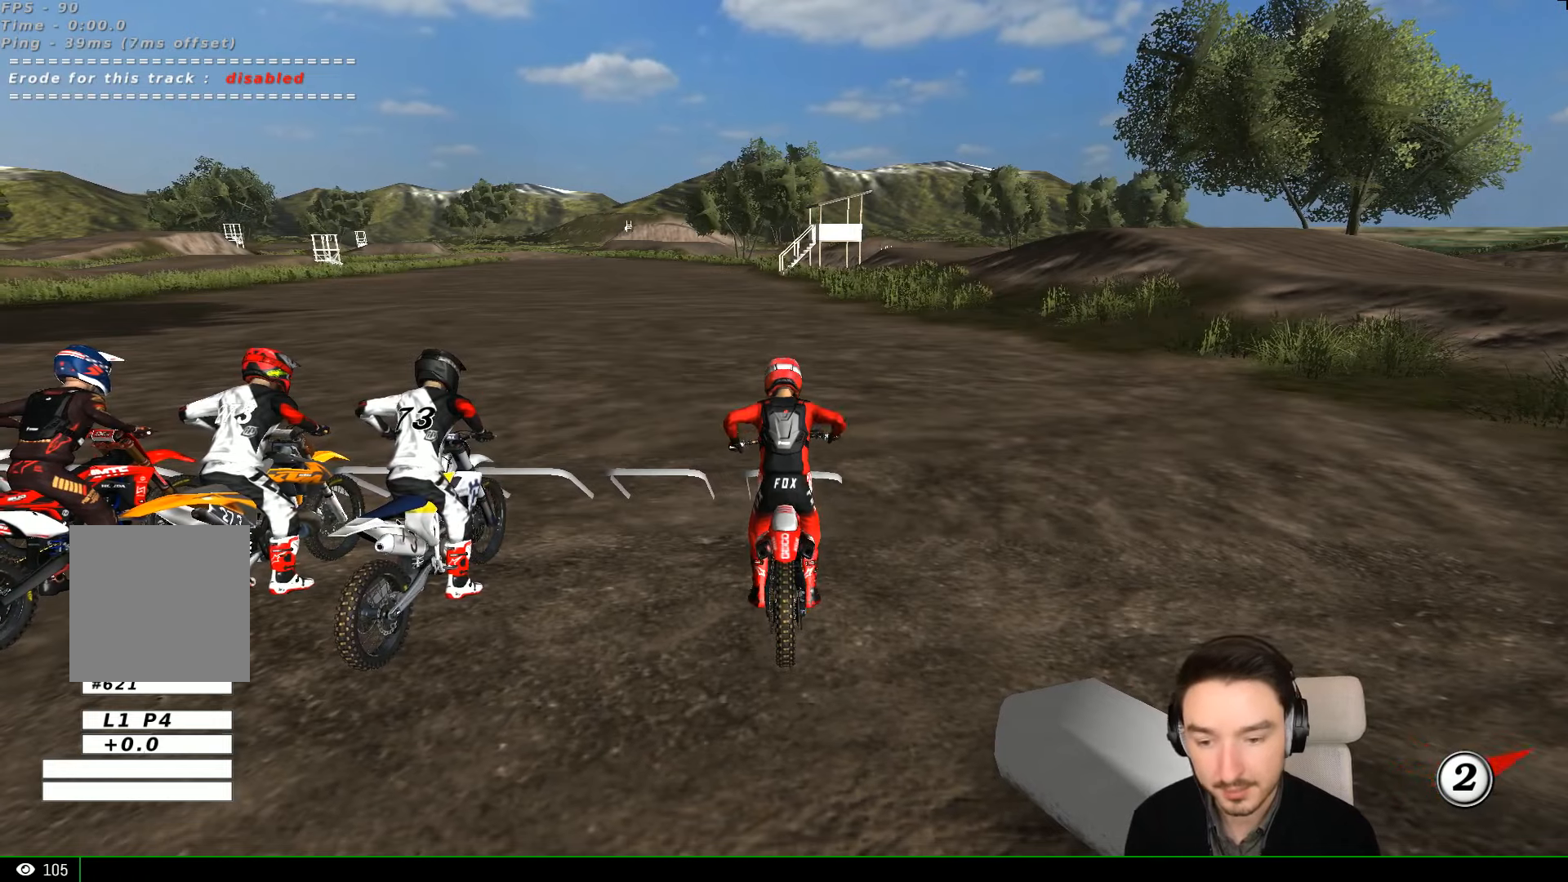
{"buttons": ["R2"], "left_stick": "up", "events": []}
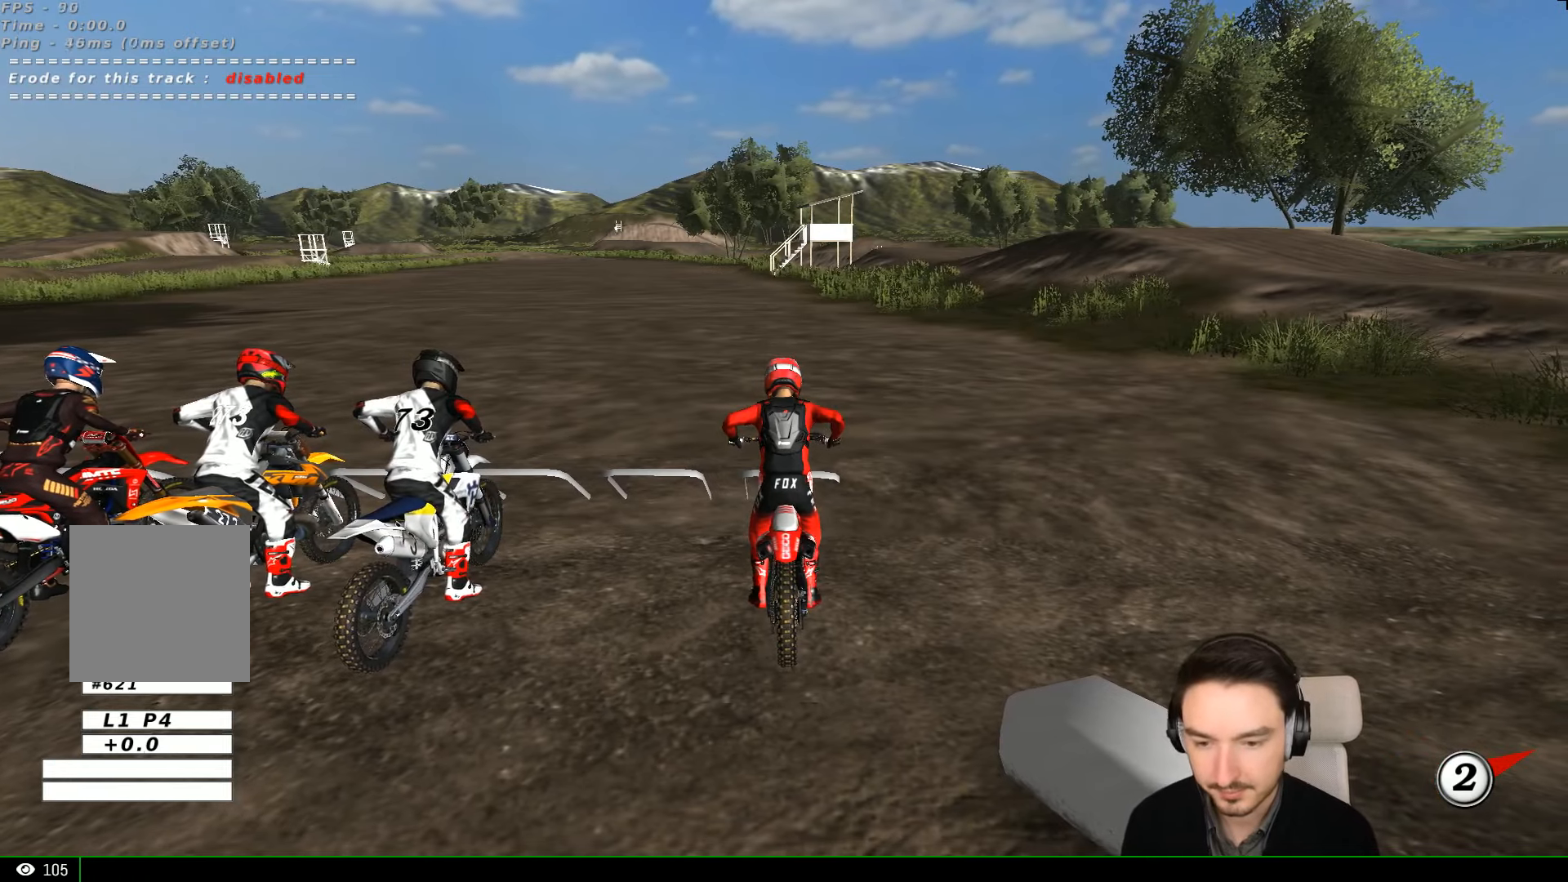
{"buttons": ["R2"], "left_stick": "up", "events": []}
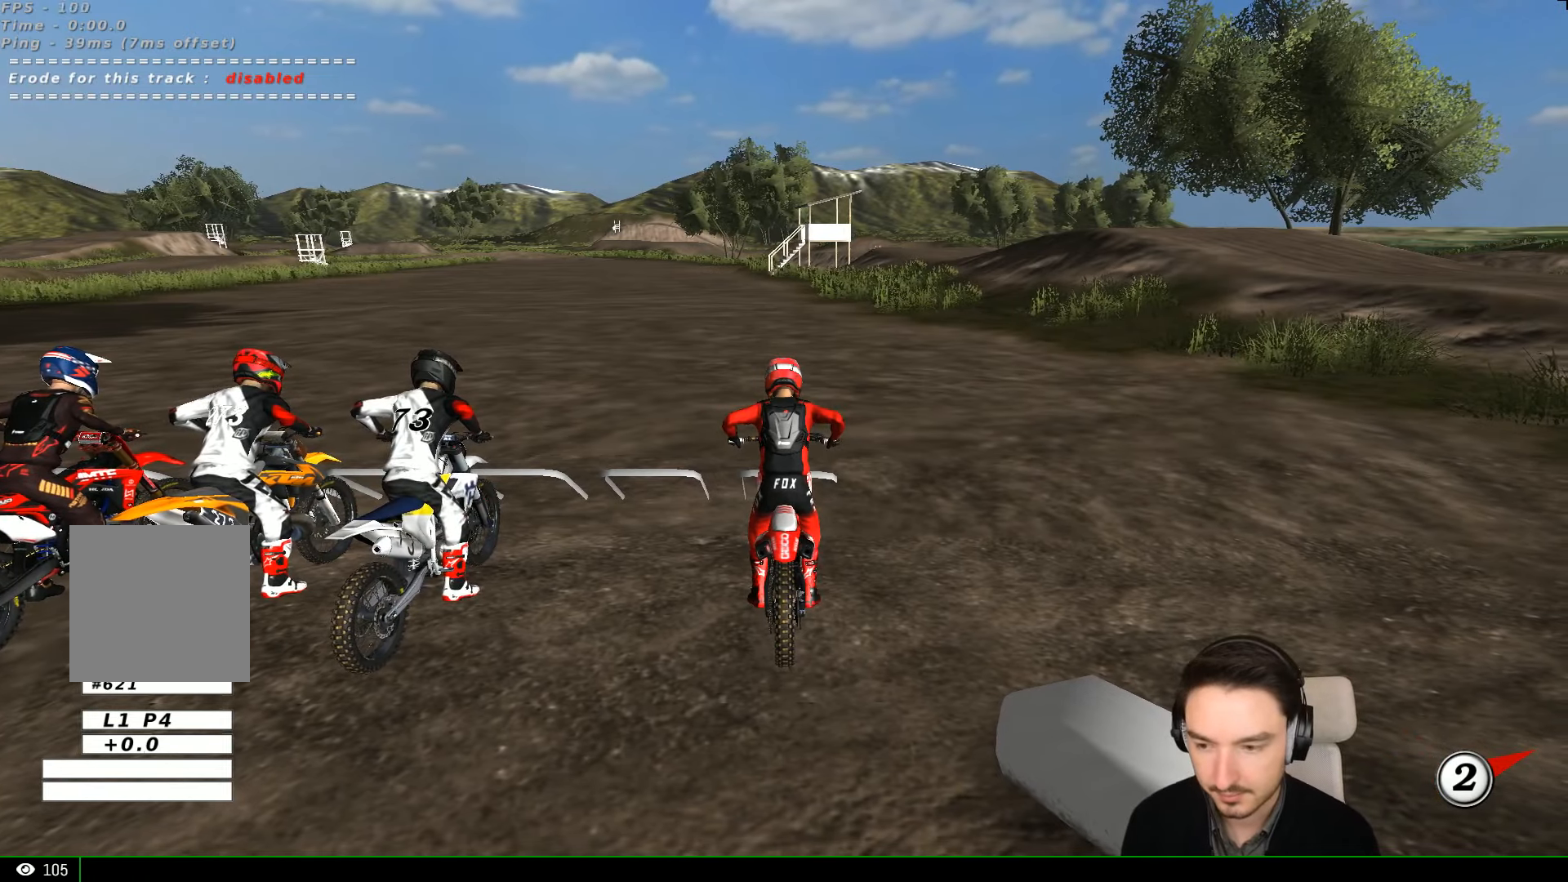
{"buttons": ["R2"], "left_stick": "up", "events": [[134, "L1", "down"], [500, "L1", "up"]]}
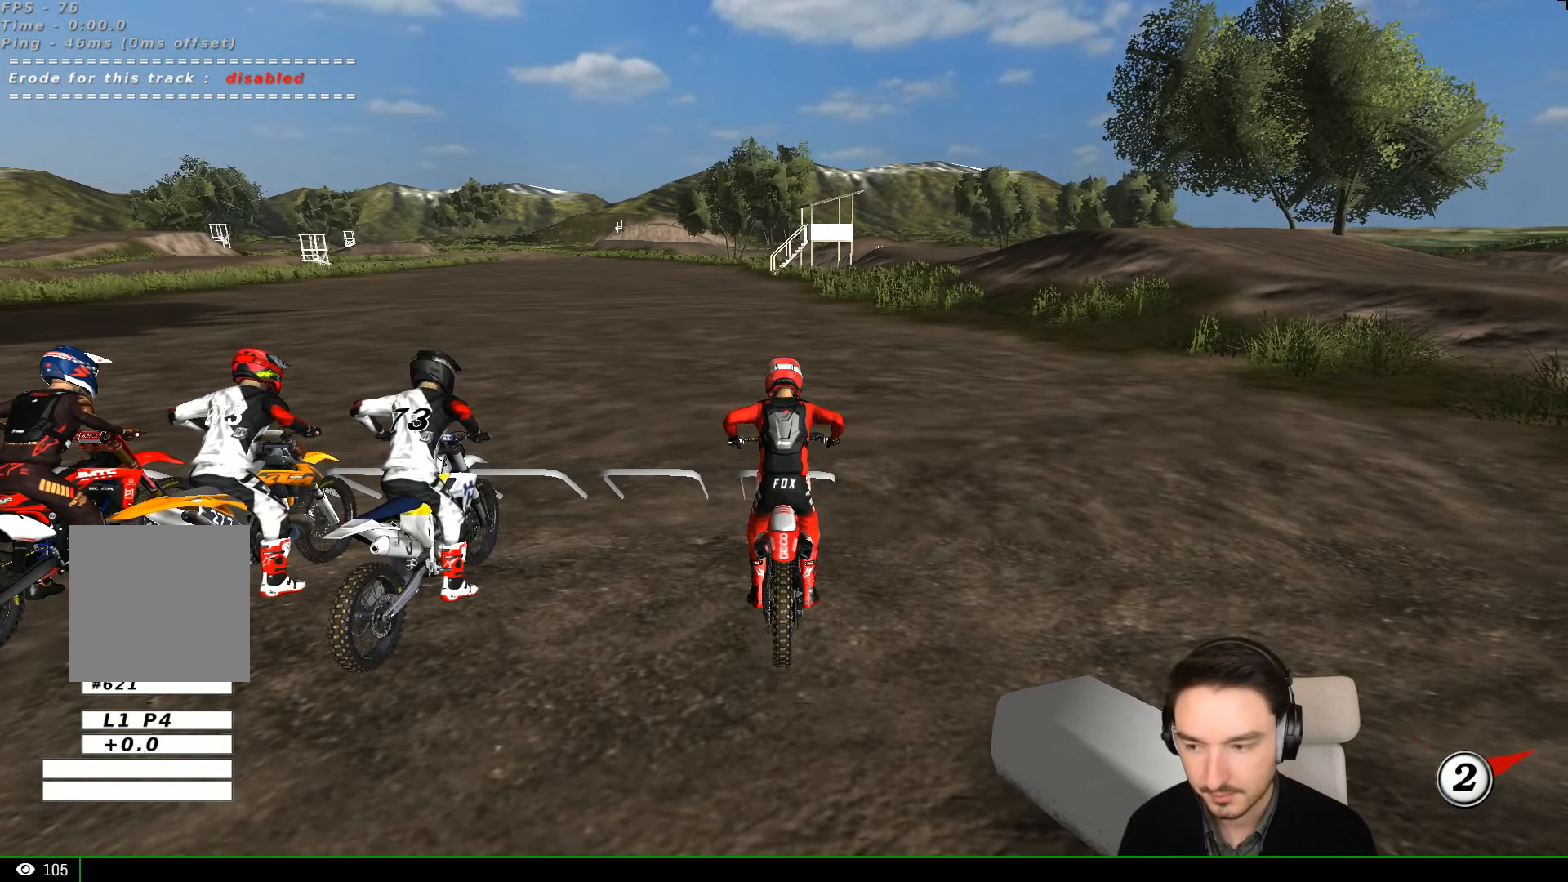
{"buttons": ["R2"], "left_stick": "up"}
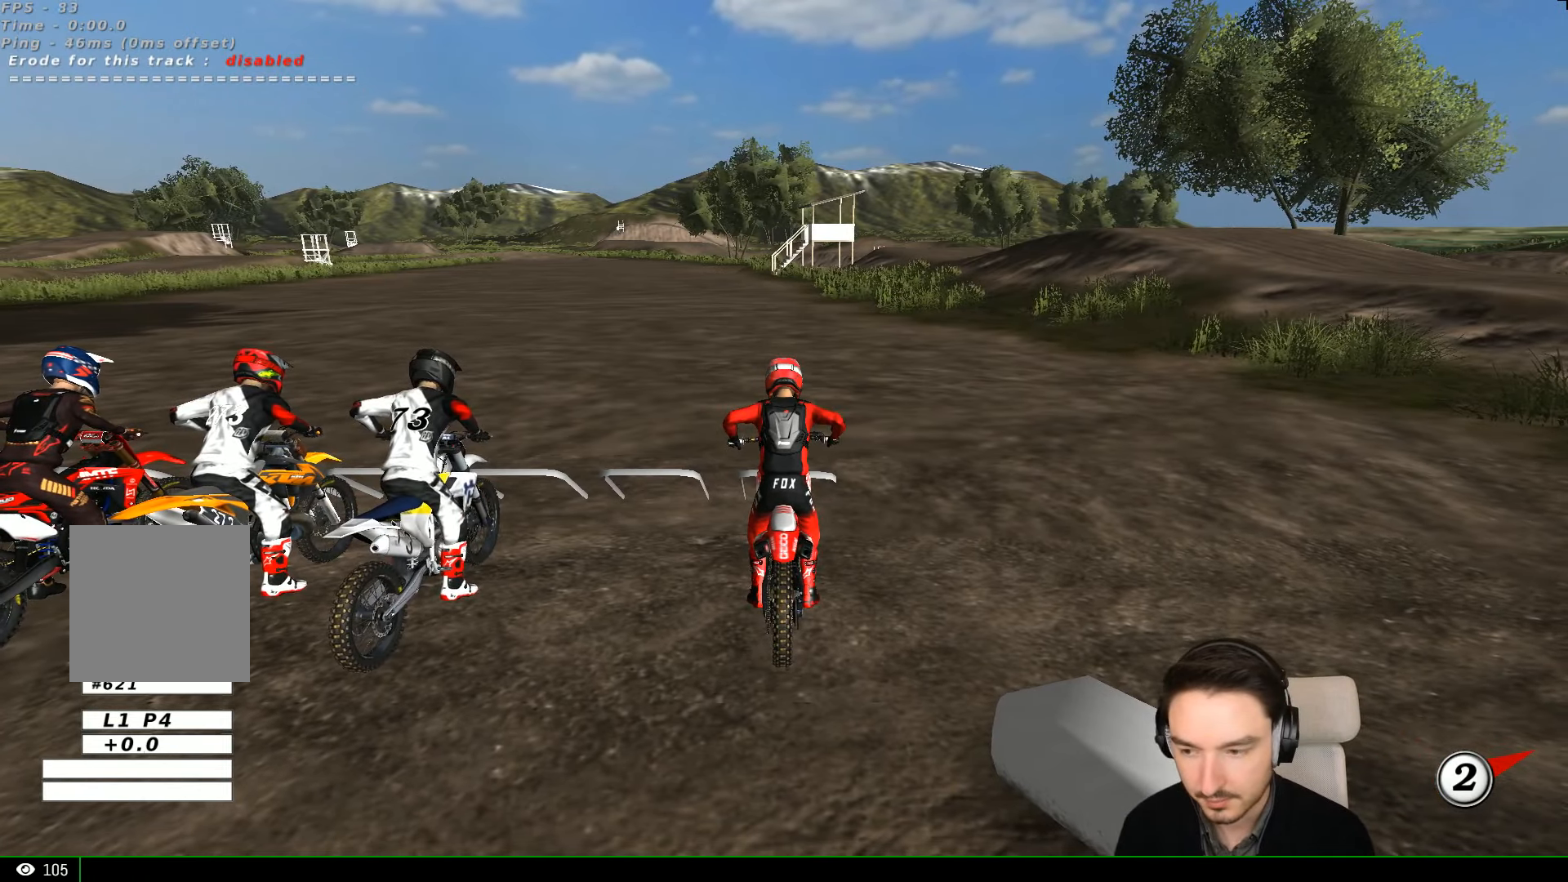
{"buttons": ["R2"], "left_stick": "up", "events": []}
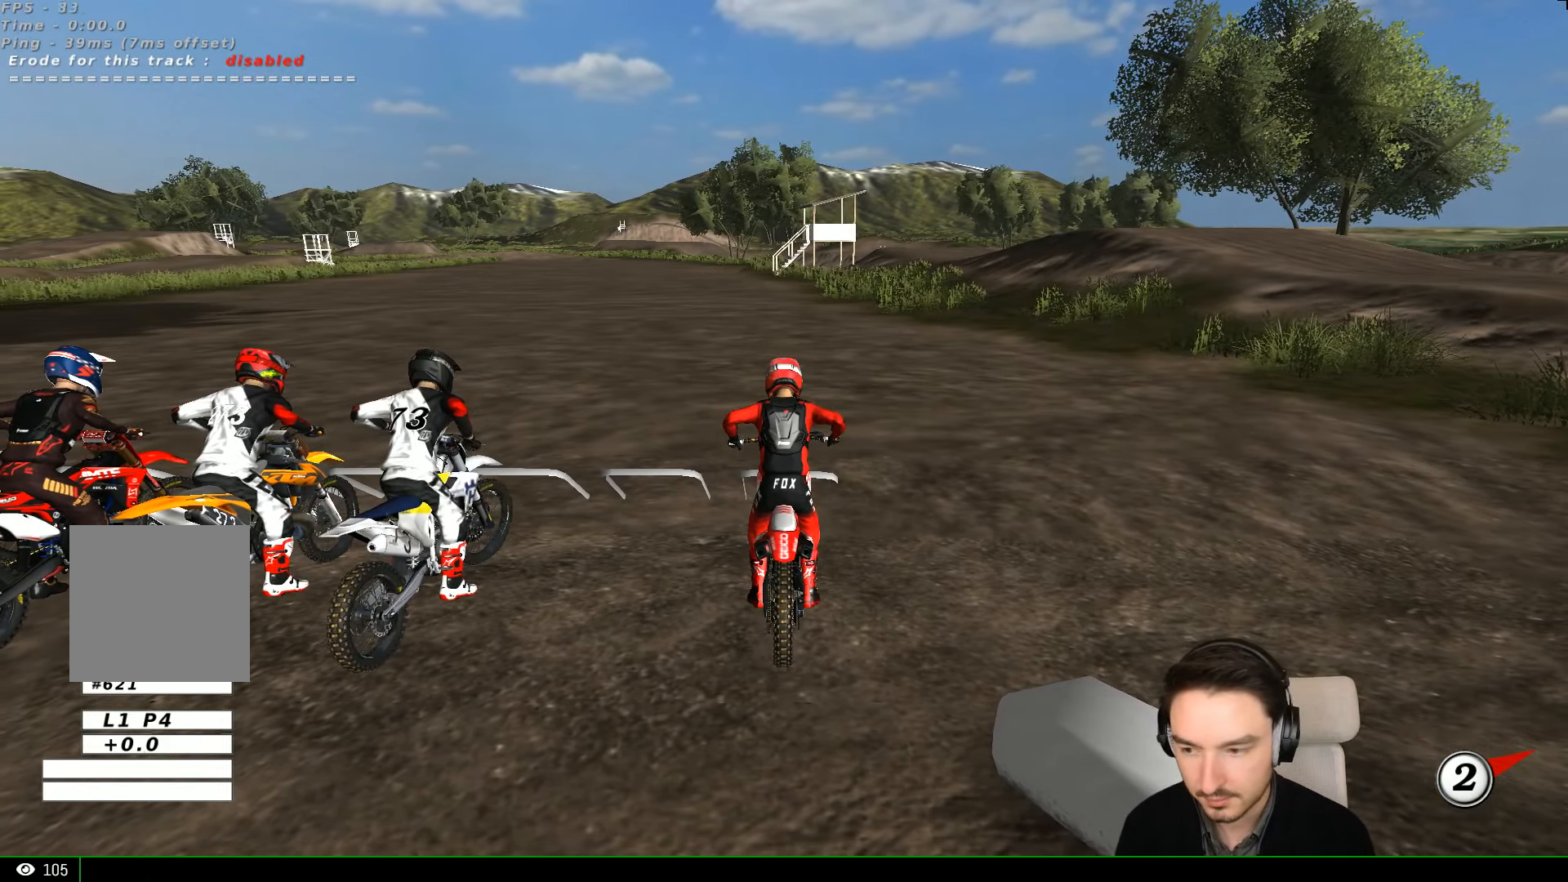
{"buttons": ["R2"], "left_stick": "up", "events": []}
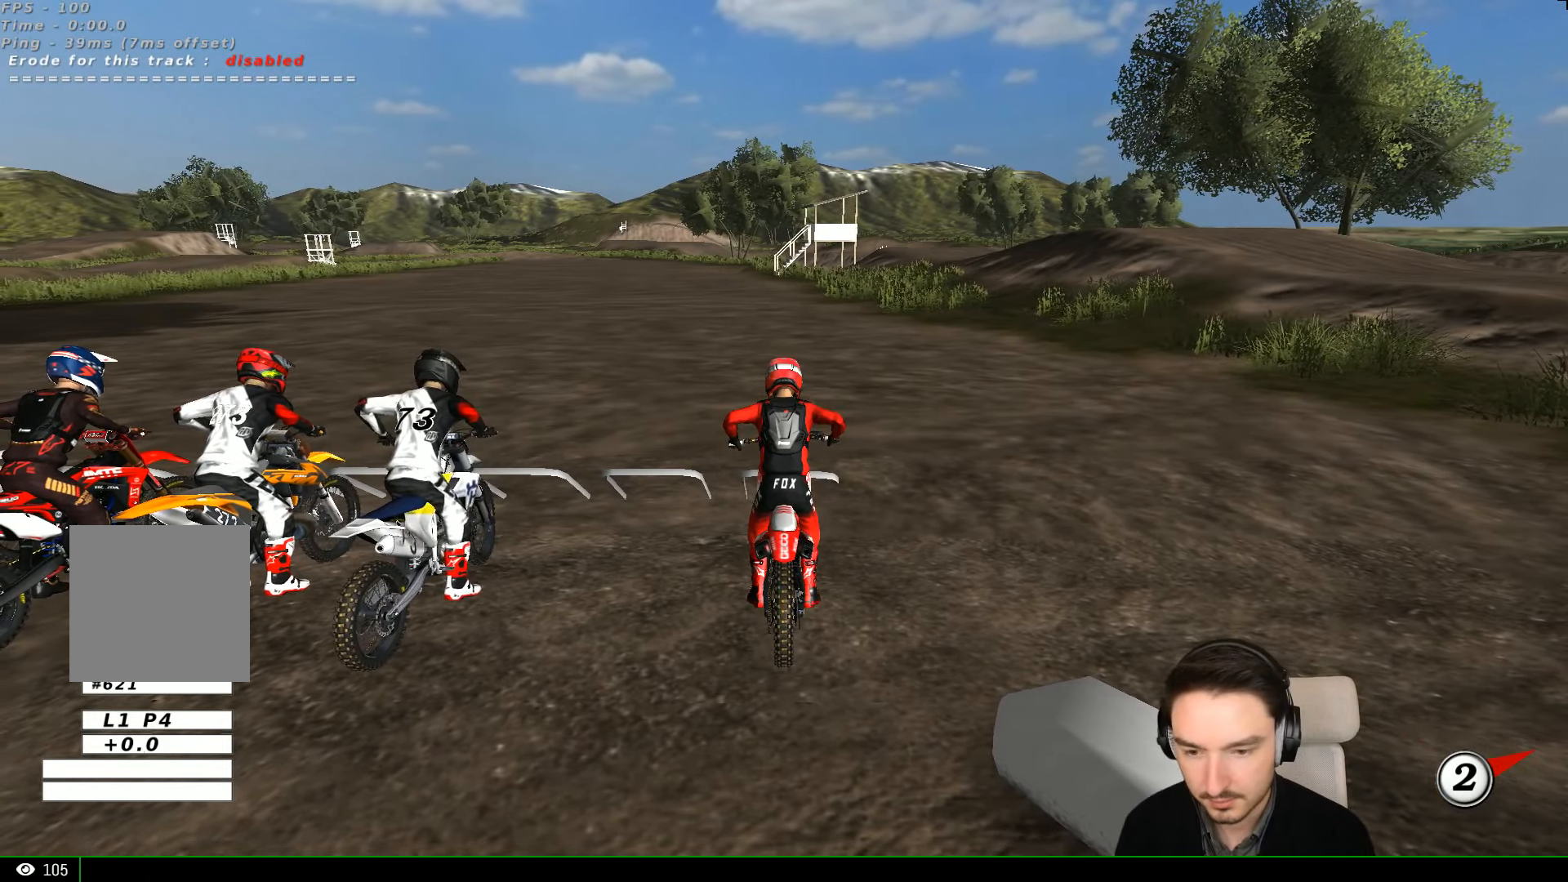
{"buttons": ["R2"], "left_stick": "up"}
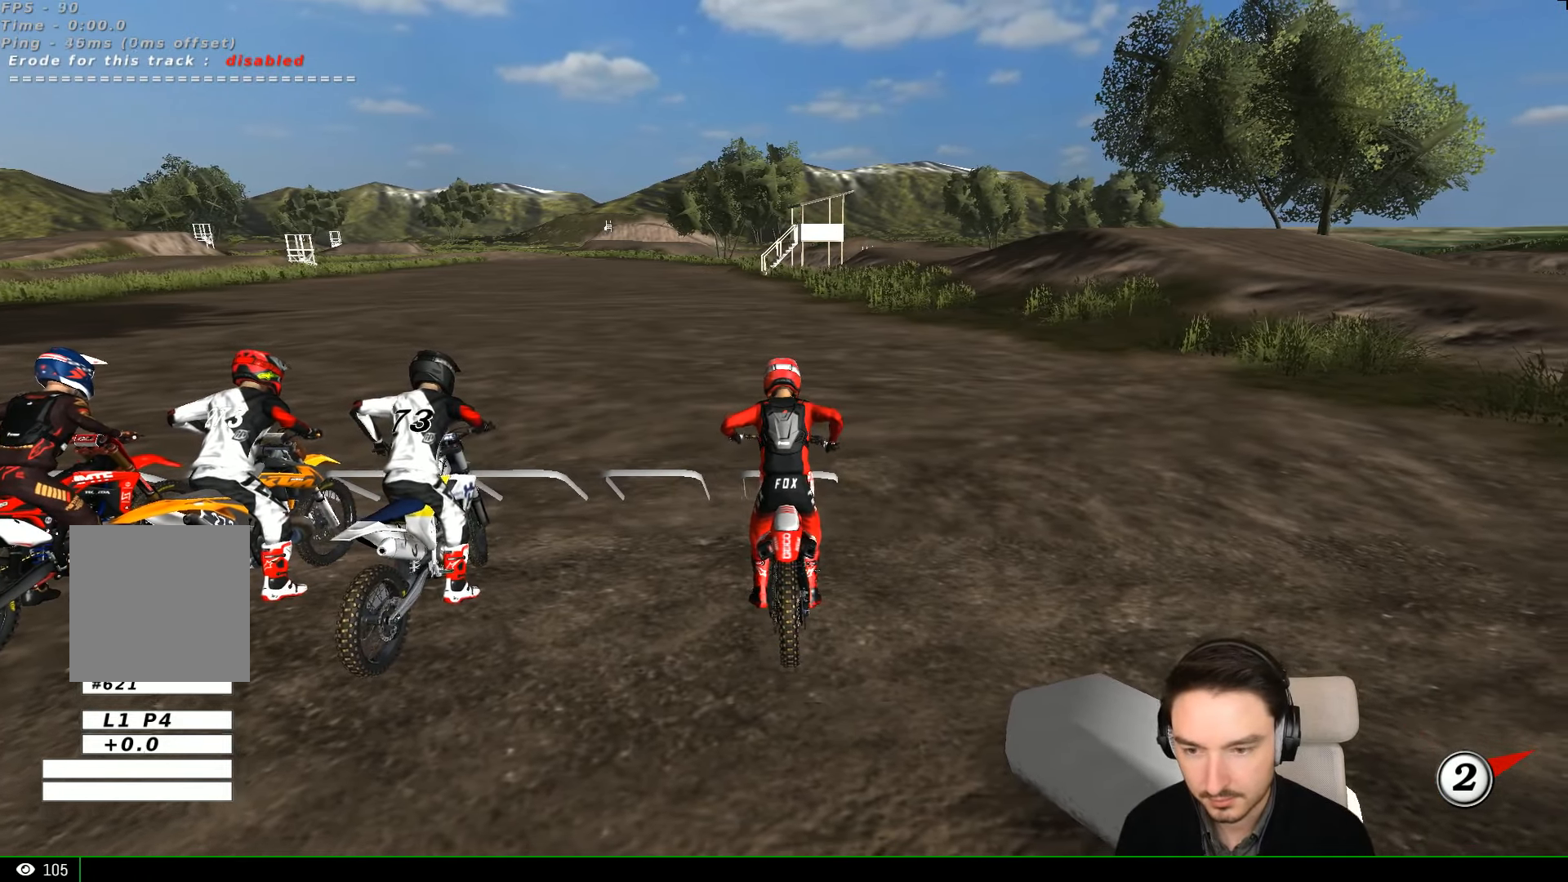
{"buttons": ["R2"], "left_stick": "up", "events": []}
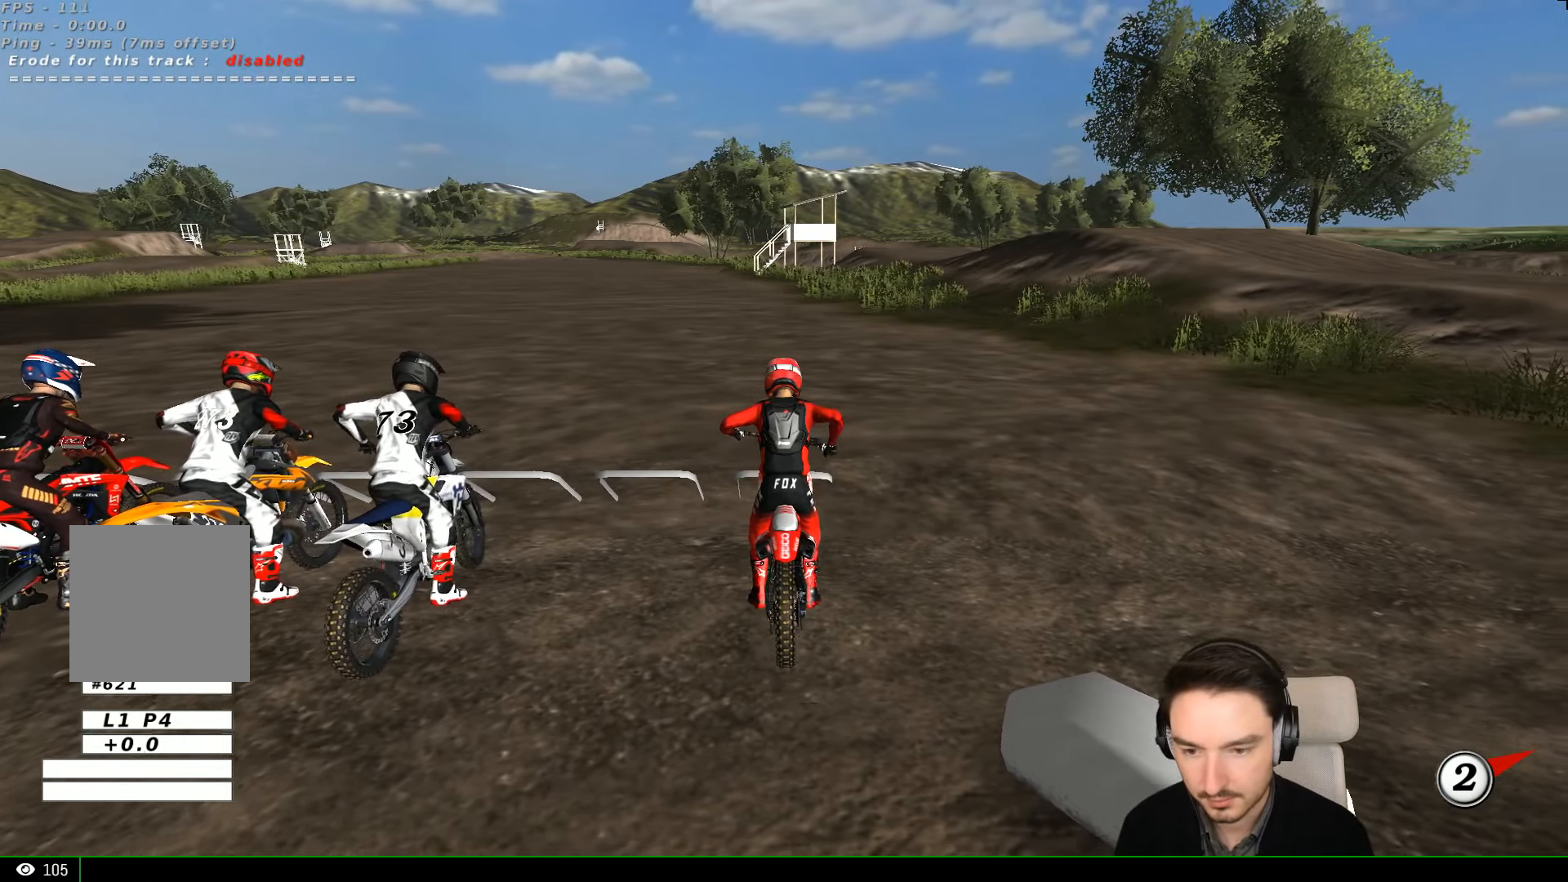
{"buttons": ["R2"], "left_stick": "up", "events": []}
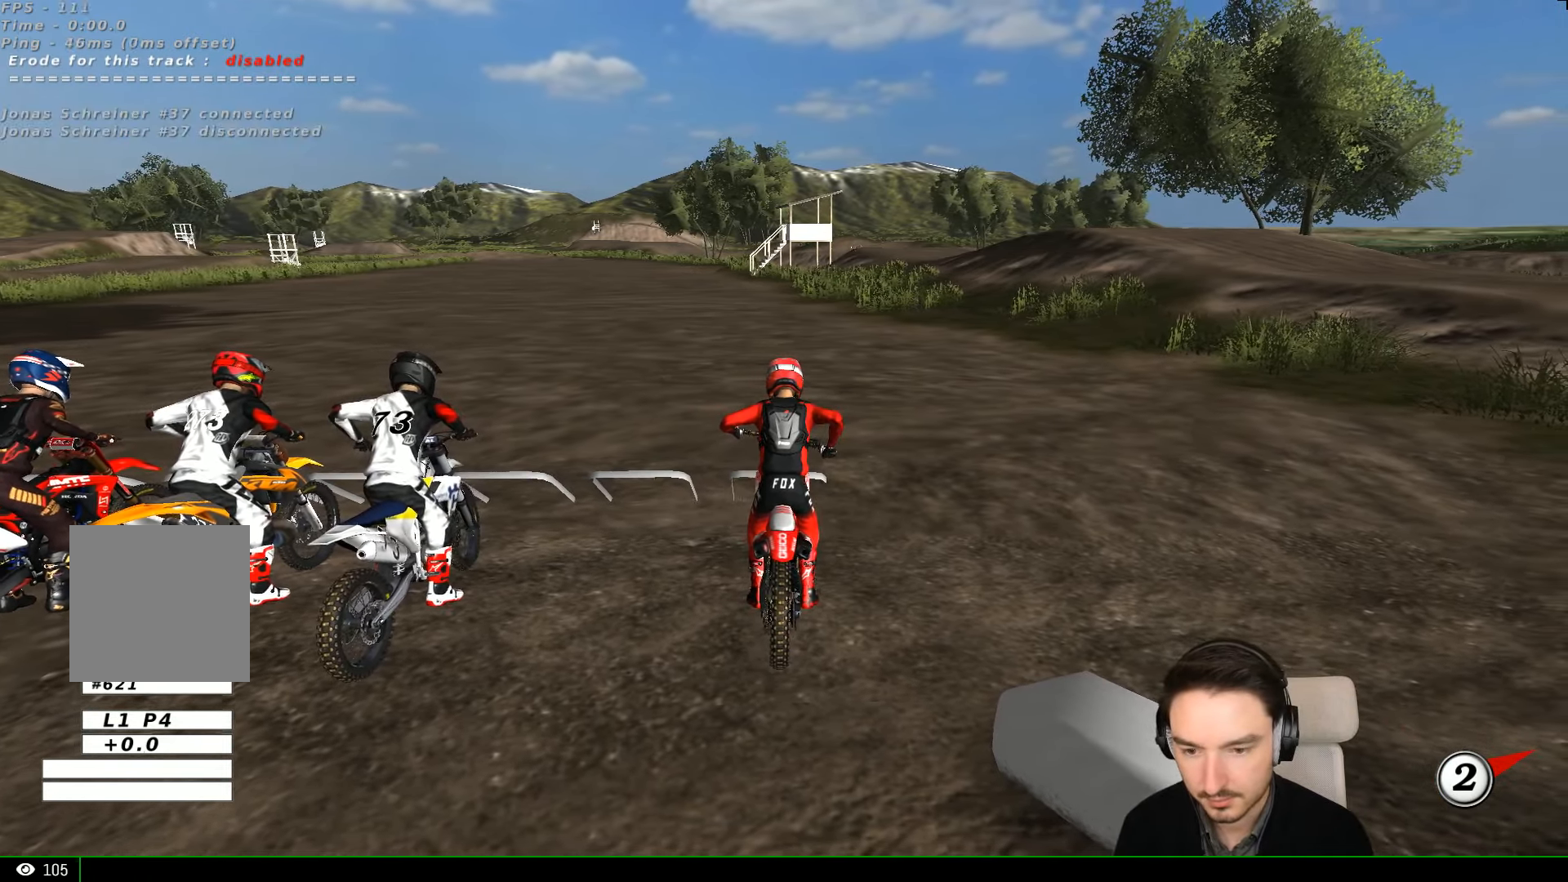
{"buttons": ["R2"], "left_stick": "up", "events": []}
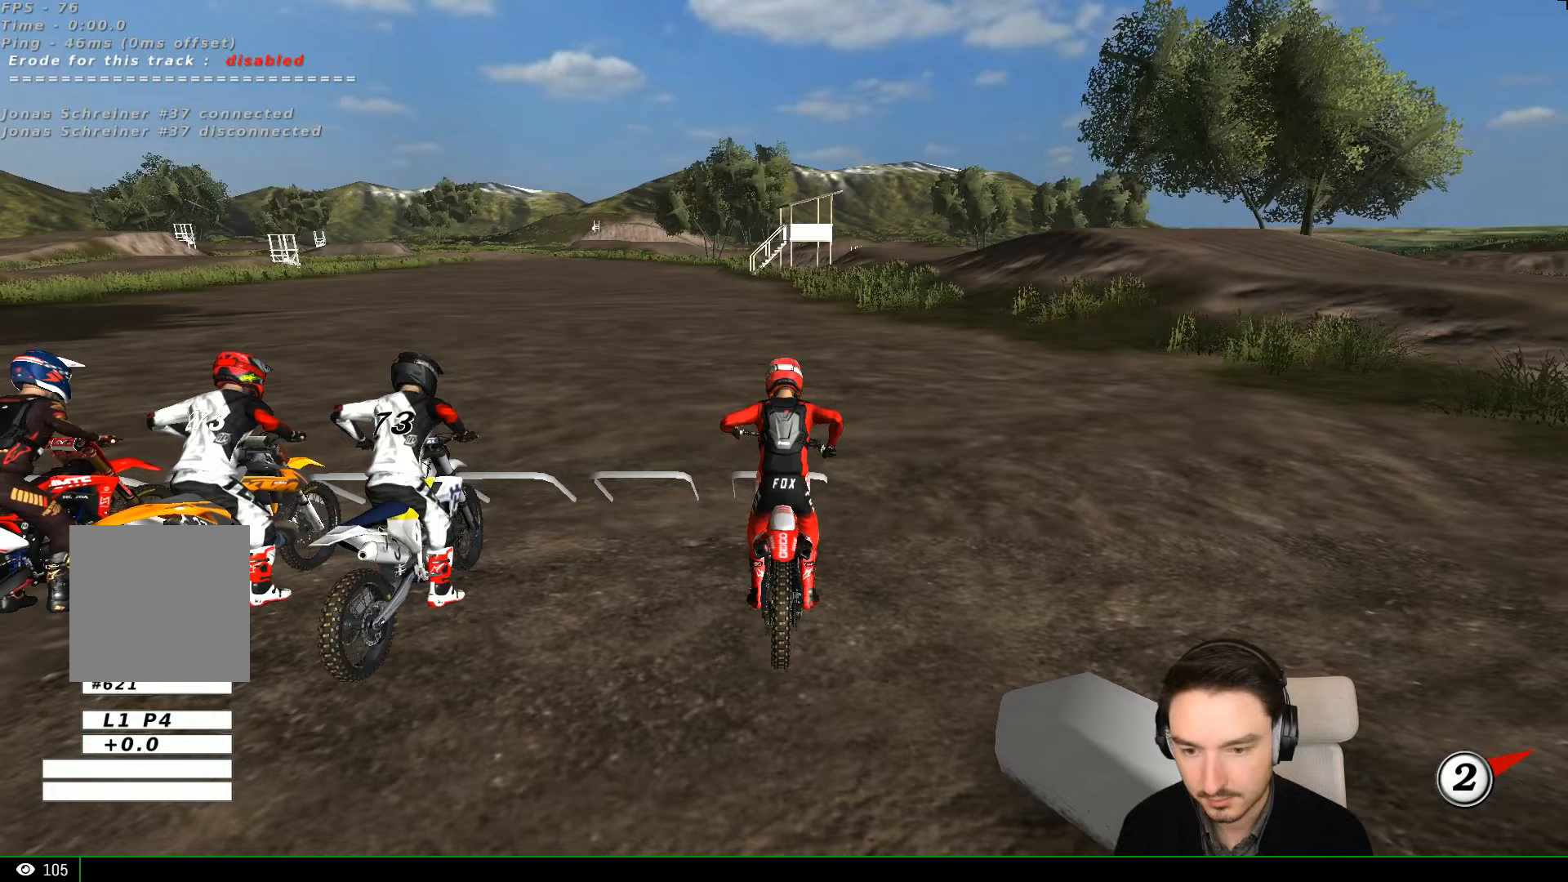
{"buttons": ["R2"], "left_stick": "up", "events": []}
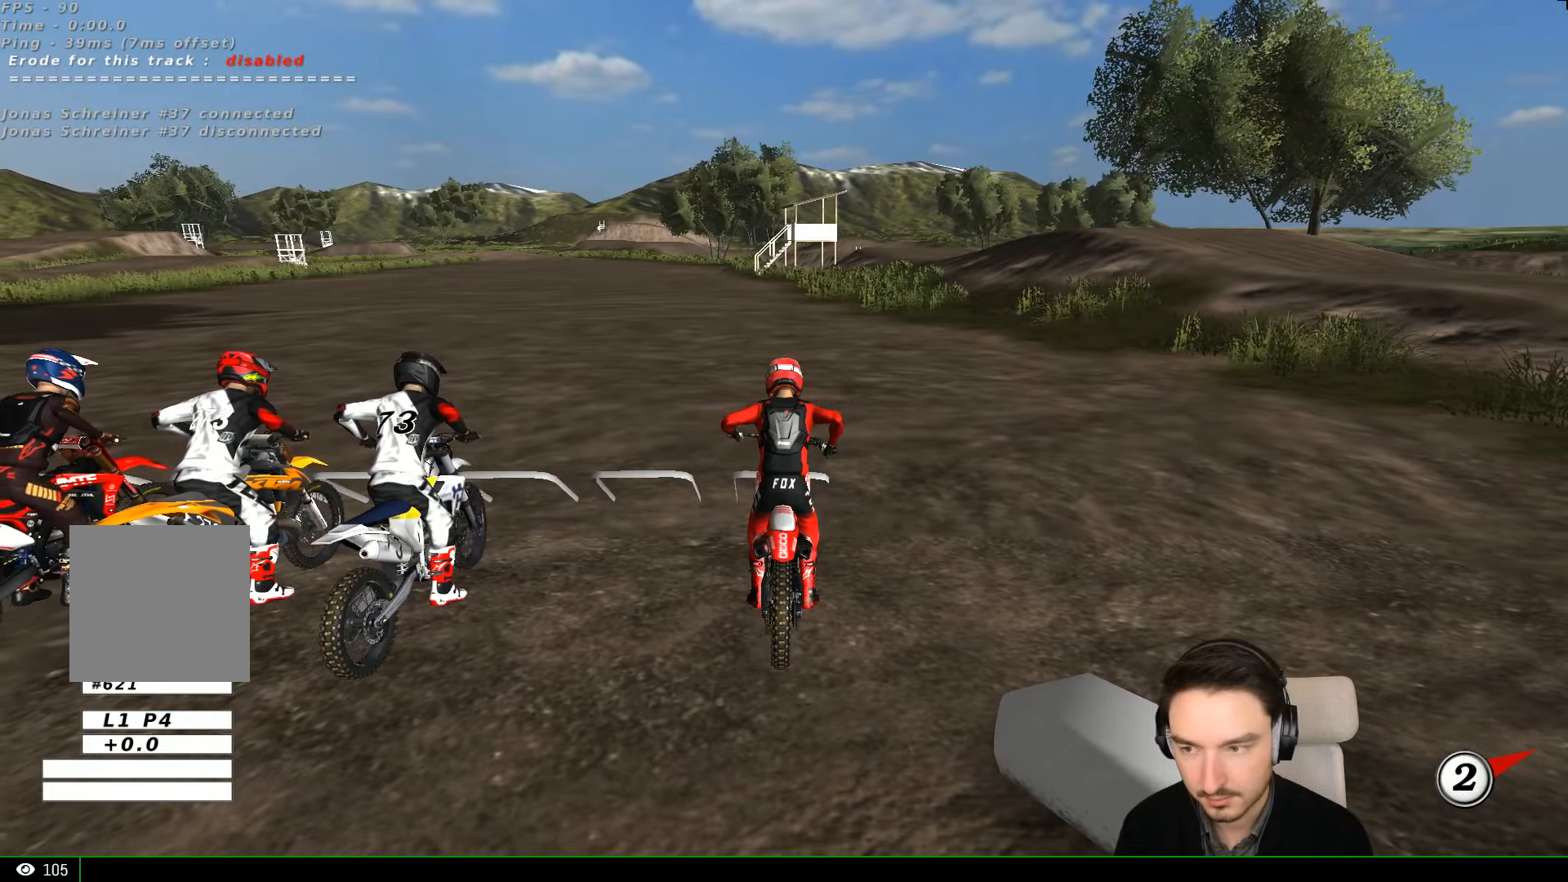
{"buttons": ["R2"], "left_stick": "up", "events": []}
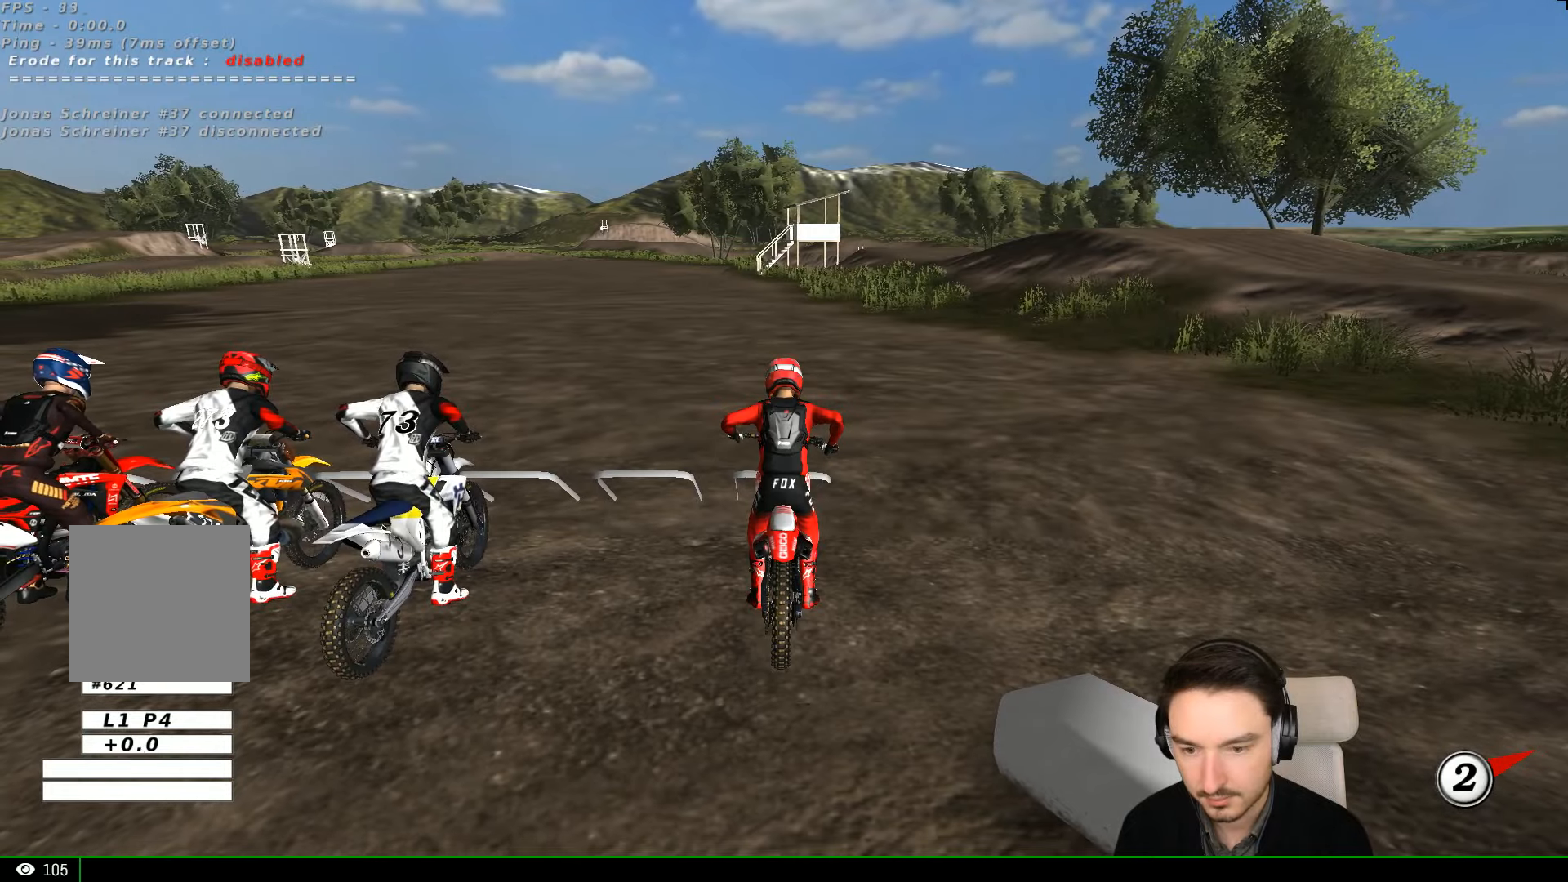
{"buttons": ["R2"], "left_stick": "up", "events": []}
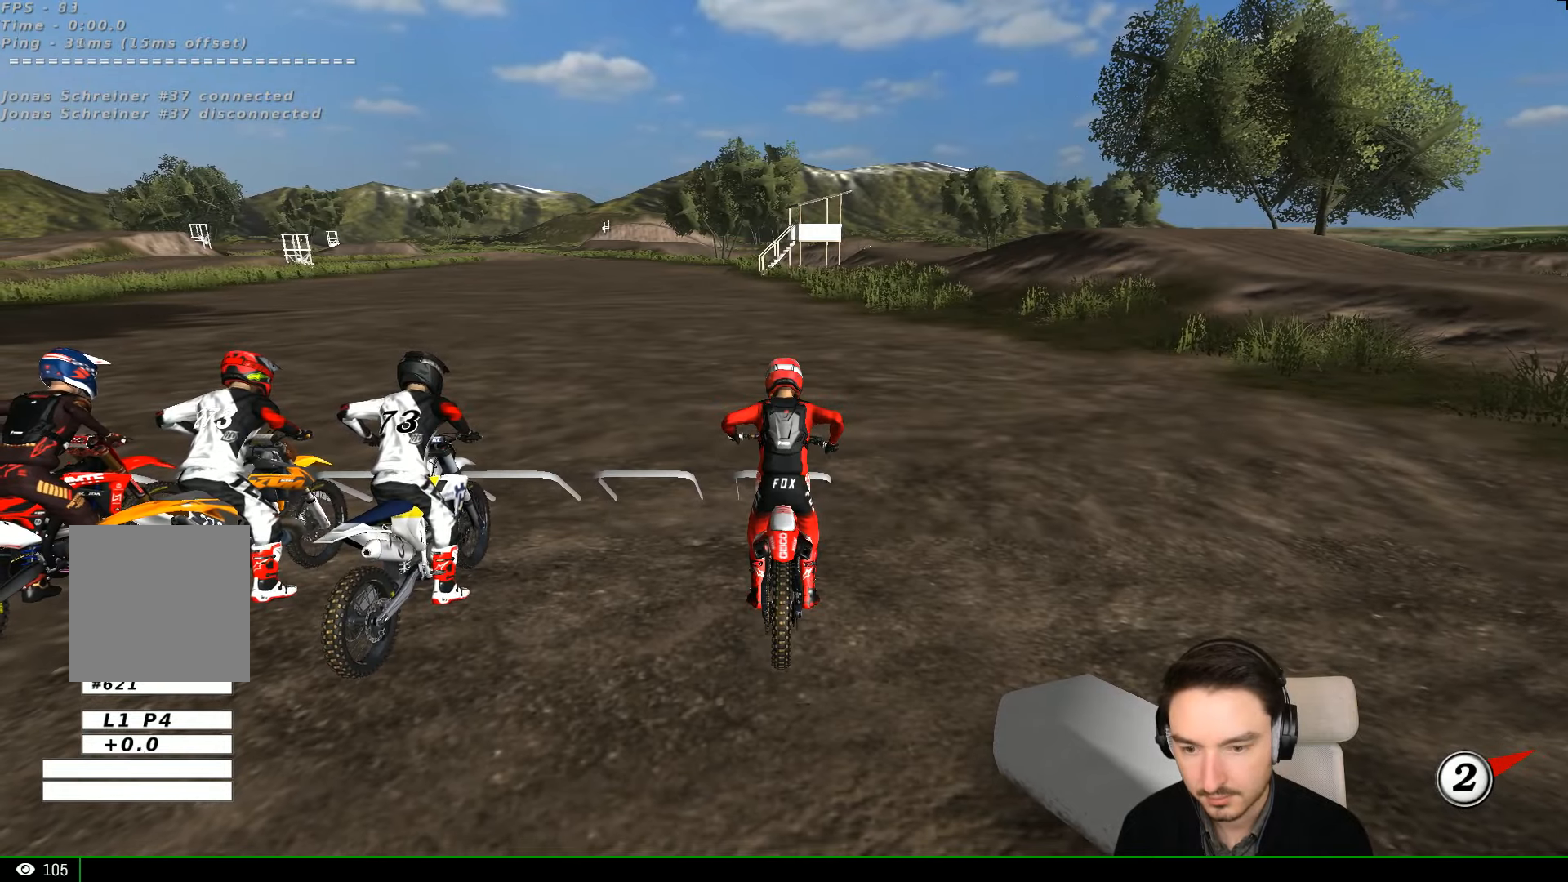
{"buttons": ["R2"], "left_stick": "up", "events": []}
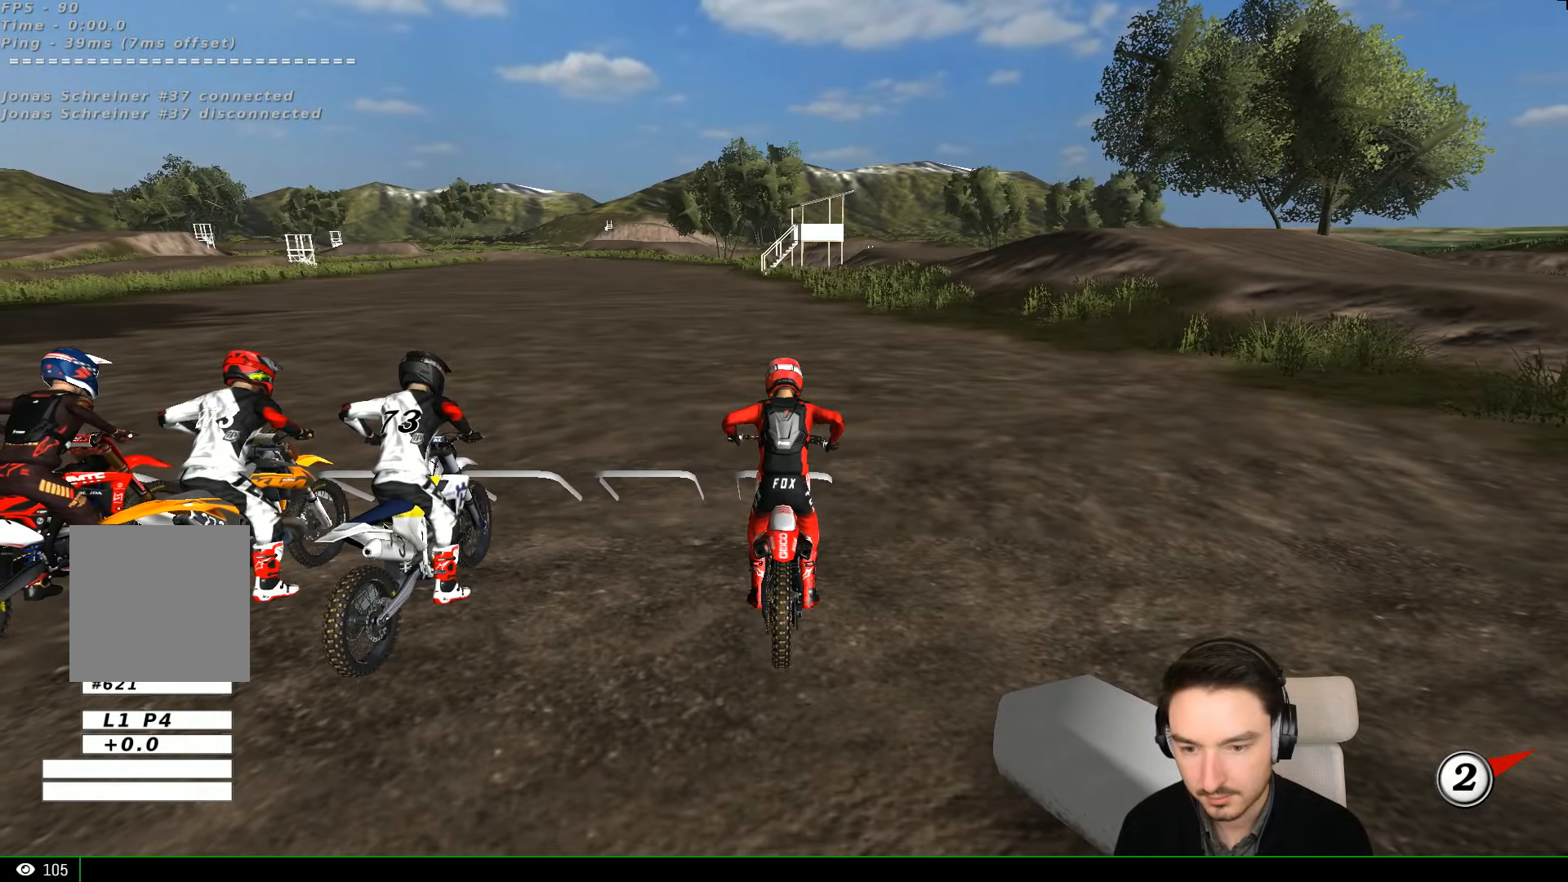
{"buttons": ["R2"], "left_stick": "up", "events": []}
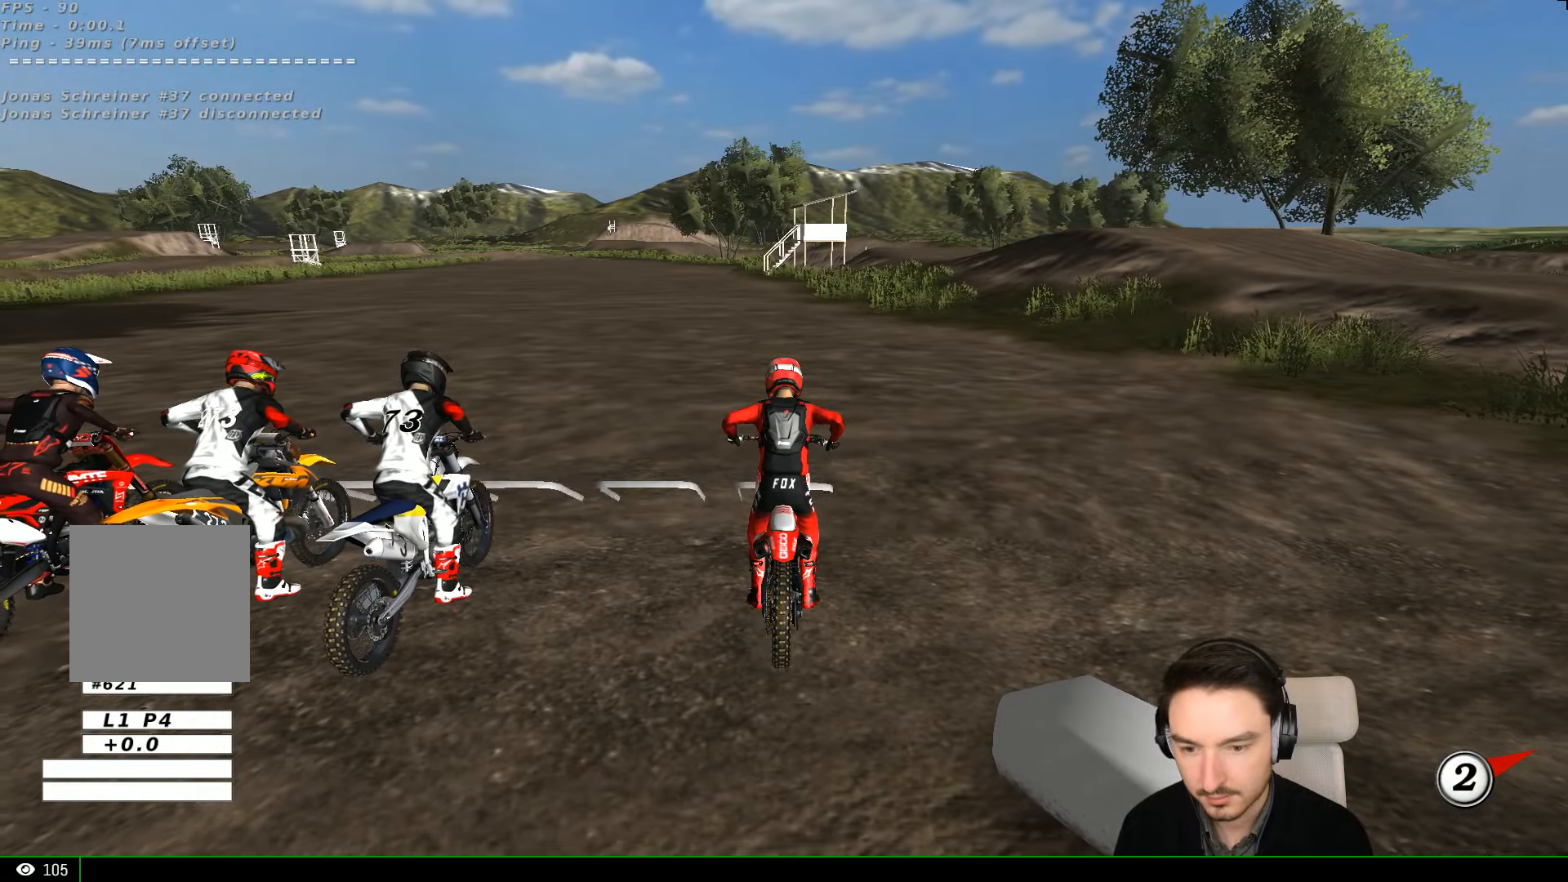
{"buttons": ["R2"], "left_stick": "up", "events": []}
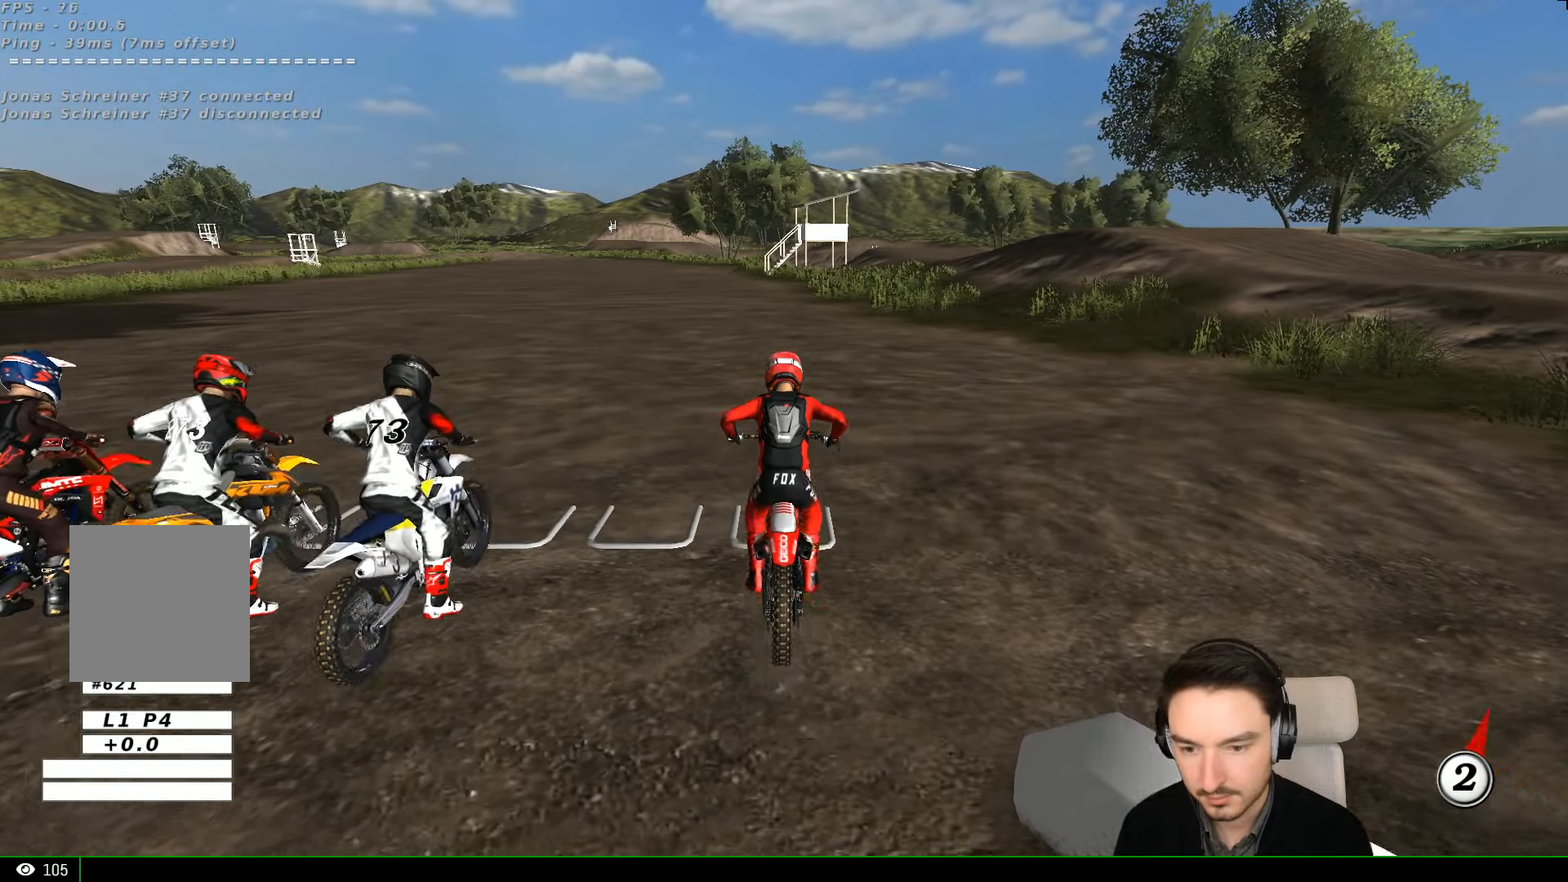
{"buttons": ["R2"], "left_stick": "up", "events": []}